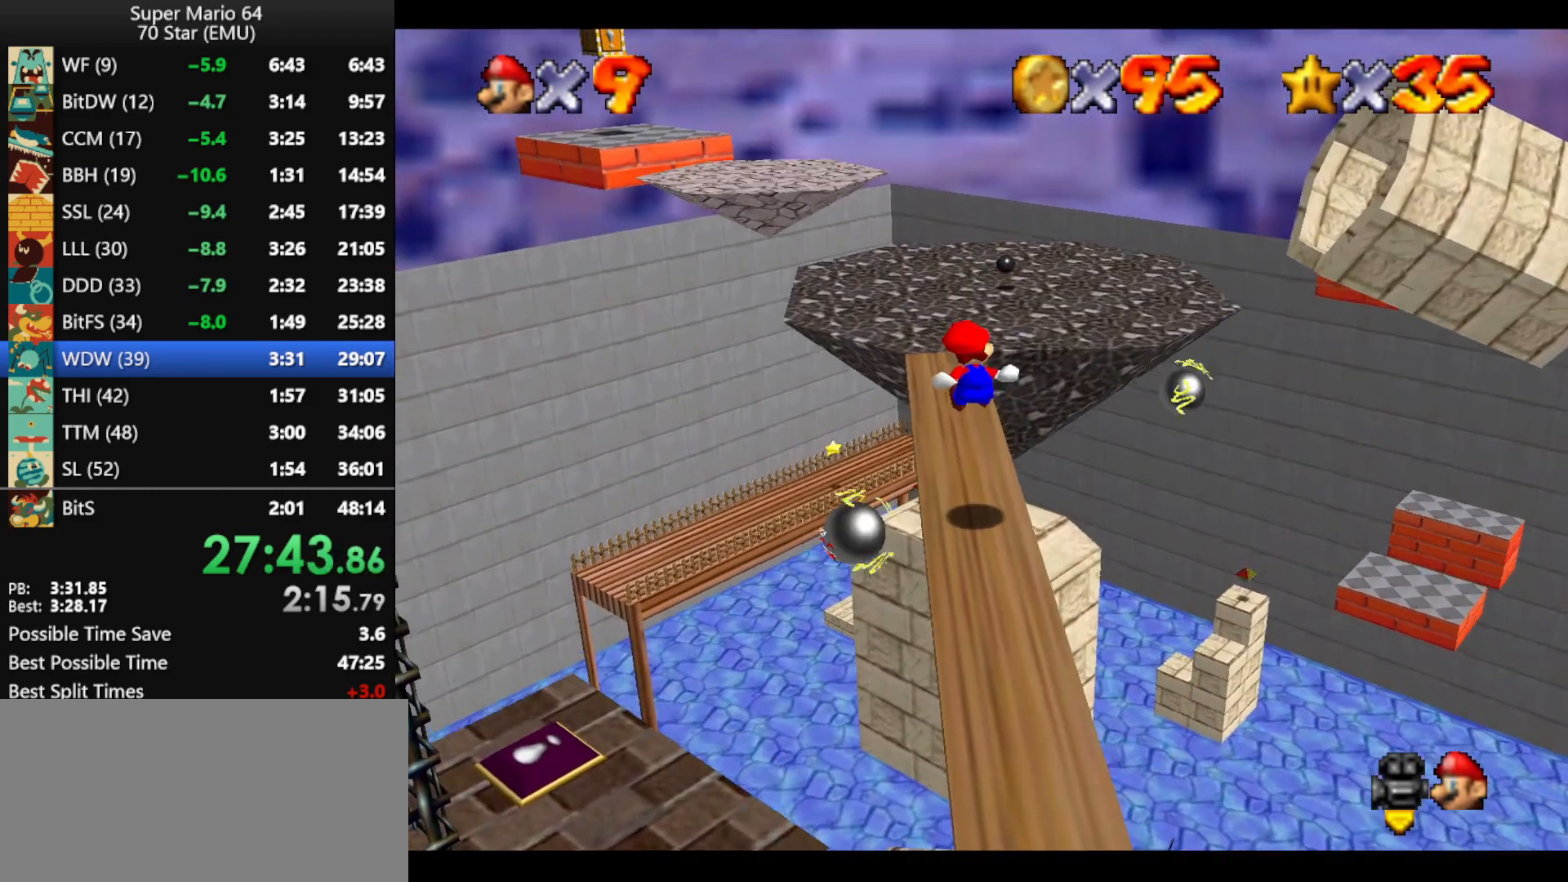
Gameplay with a controller (Nintendo layout); each line is a JSON object with the inputs held at the frame after it. "events" lists button and stick changes between this image and that frame as [ms after this image, input, new state], when the widget could be followed in between. Not read: L1 L3 R3.
{"buttons": [], "left_stick": "up", "events": [[133, "left_stick", "center"], [267, "left_stick", "up"]]}
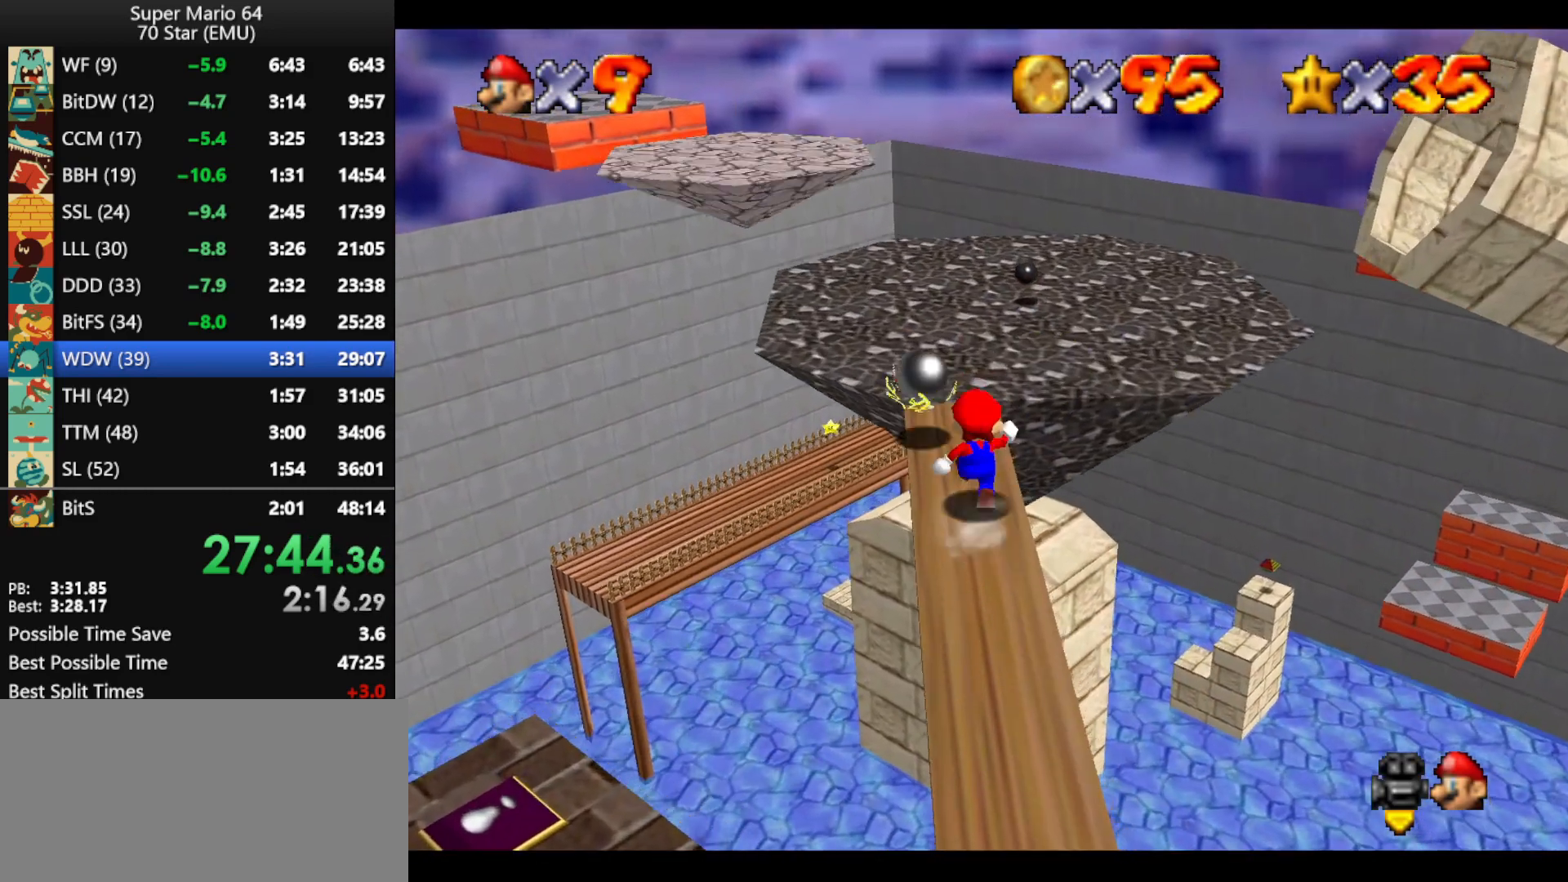
{"buttons": ["A"], "left_stick": "up", "events": [[467, "A", "down"]]}
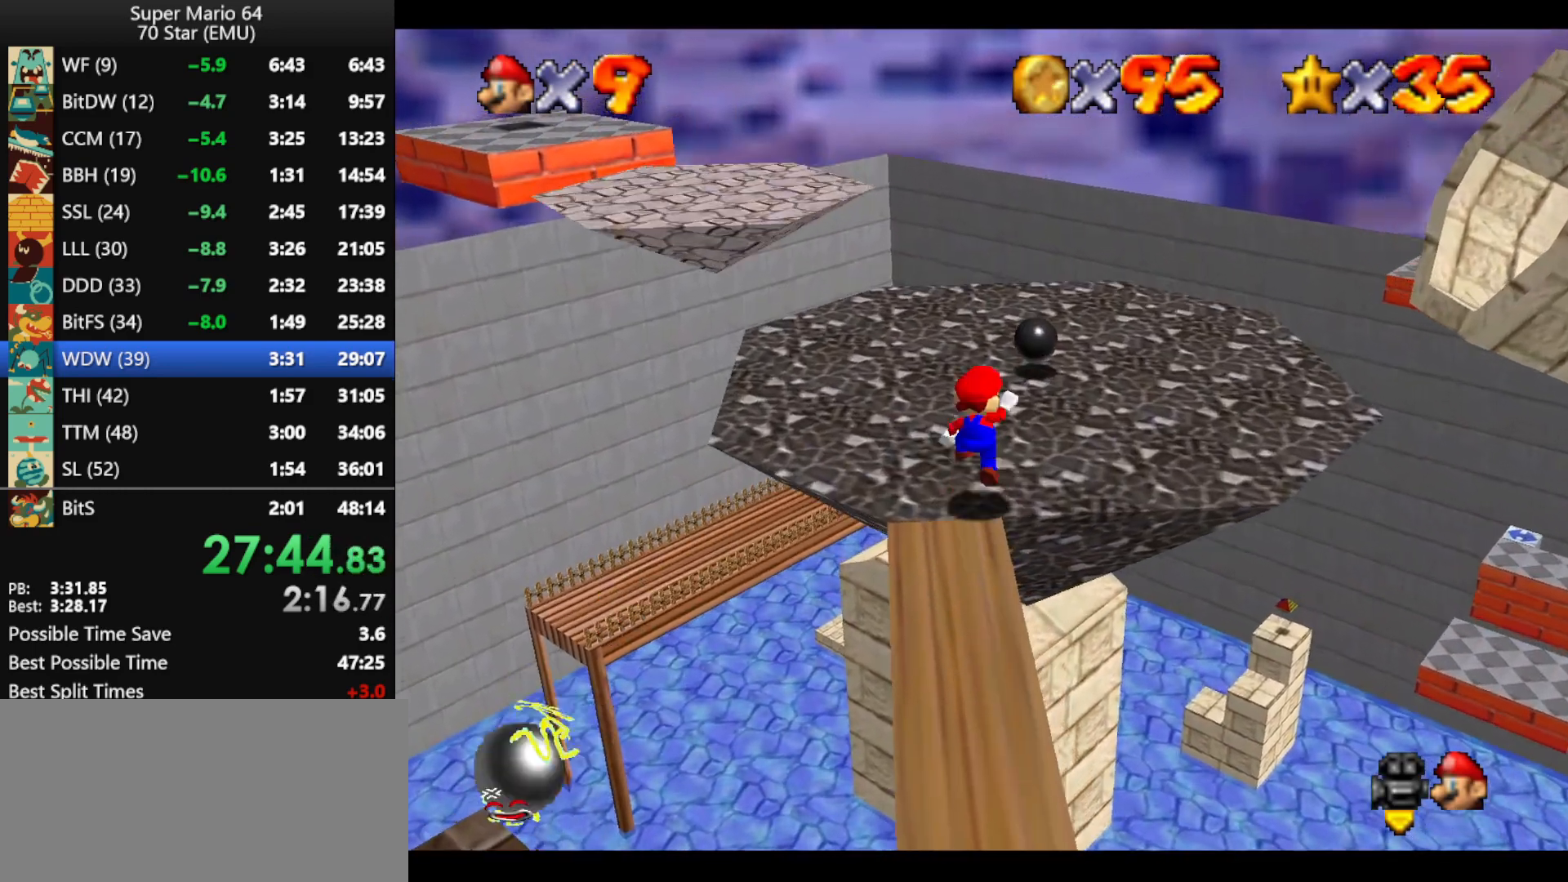
{"buttons": [], "left_stick": "up", "events": [[67, "left_stick", "up-right"], [200, "A", "up"], [433, "left_stick", "up"]]}
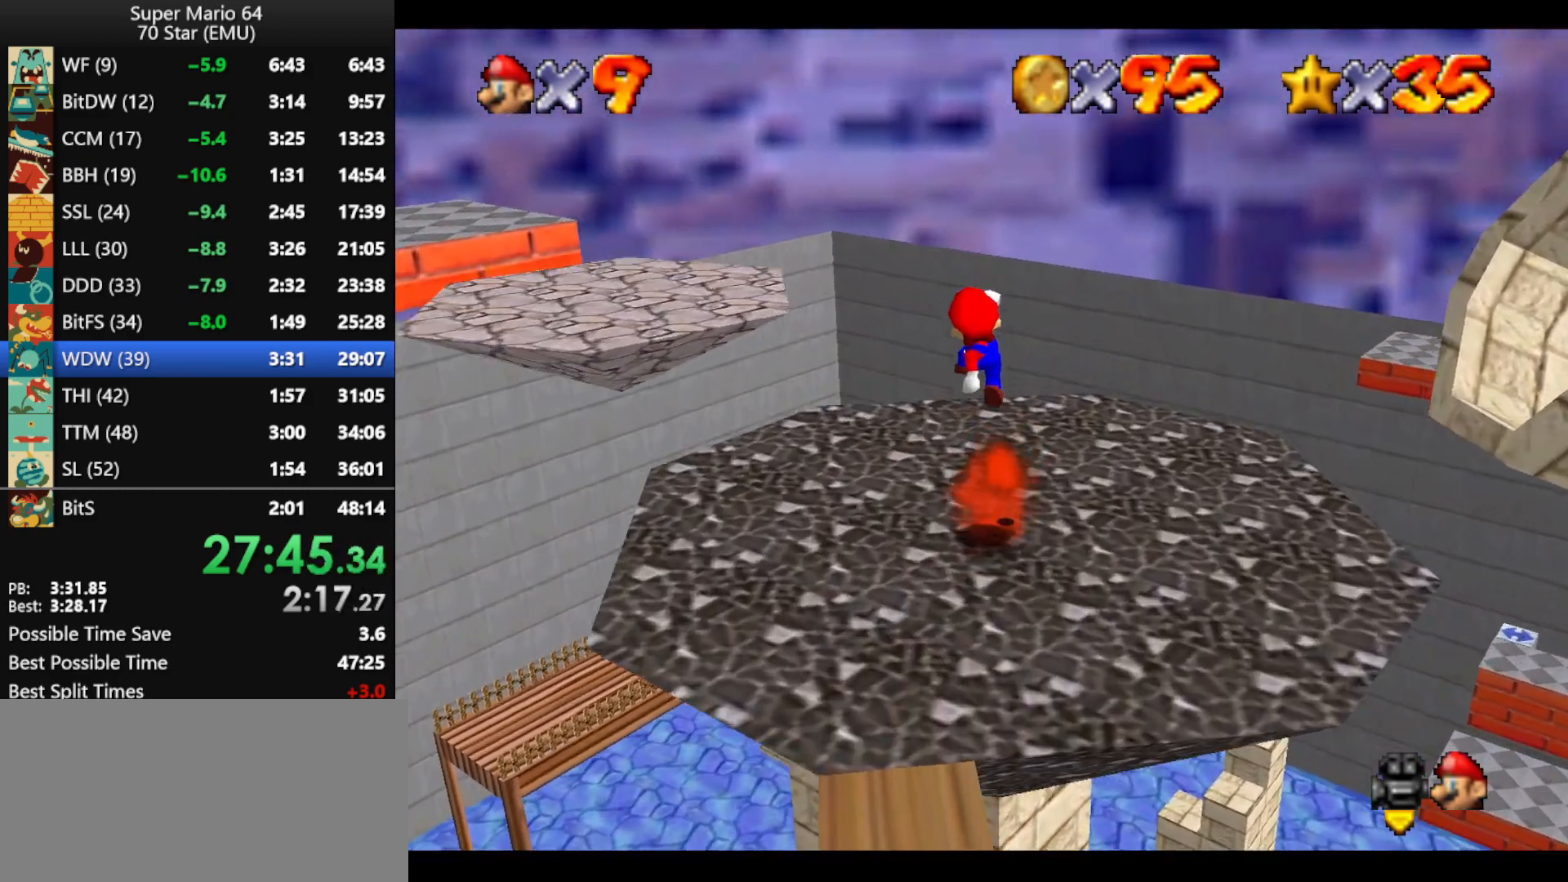
{"buttons": ["A", "B"], "left_stick": "up", "events": [[67, "B", "down"], [133, "B", "up"], [233, "A", "down"], [267, "B", "down"], [300, "B", "up"], [367, "A", "up"], [400, "A", "down"], [400, "B", "down"]]}
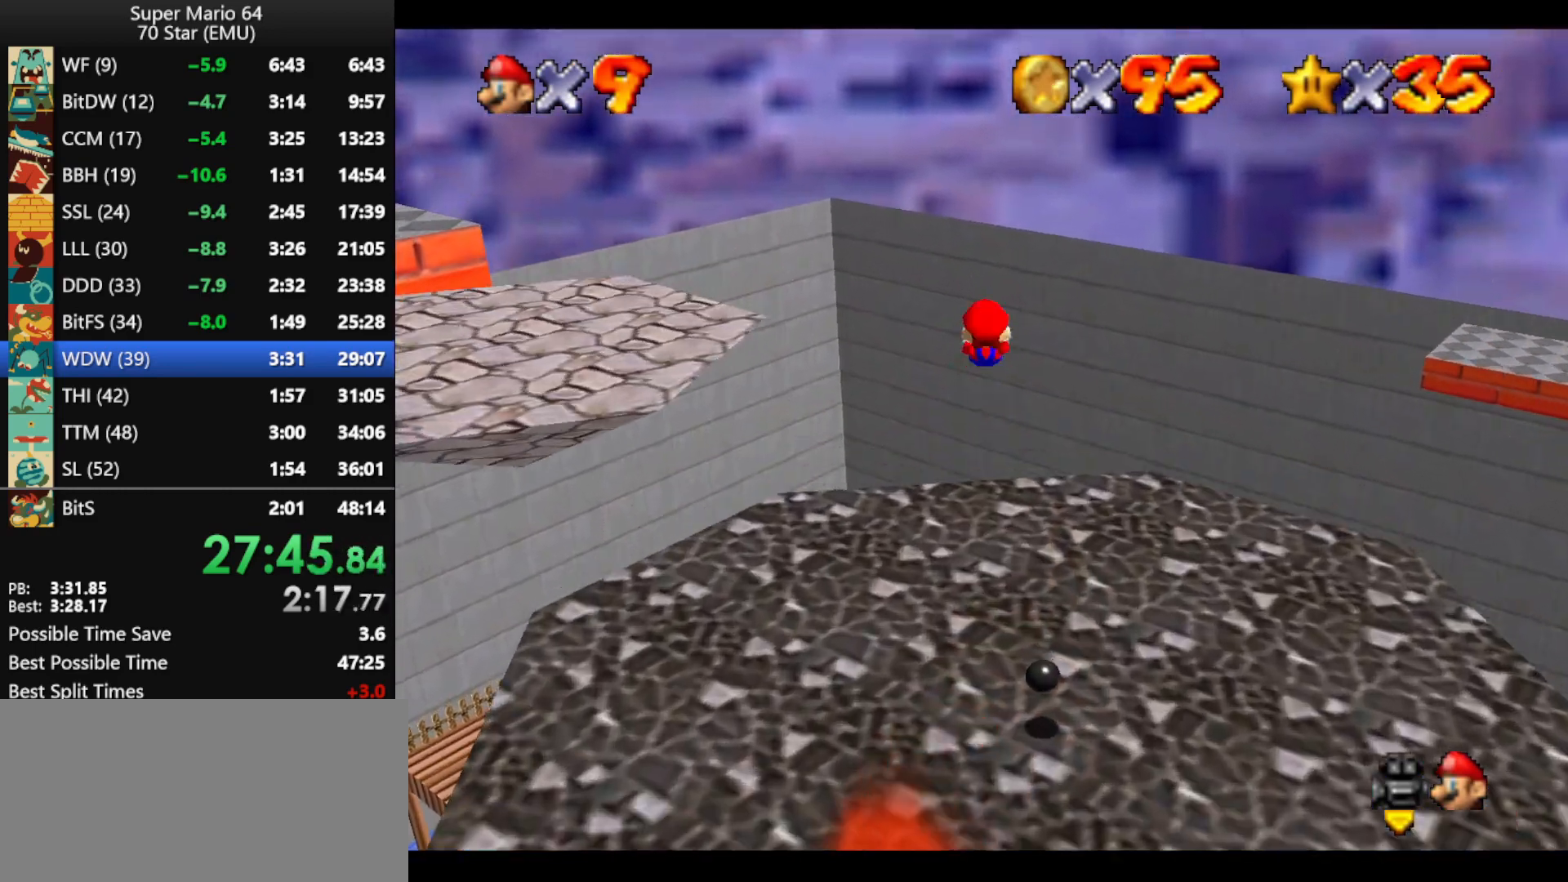
{"buttons": [], "left_stick": "up", "events": [[33, "B", "up"], [100, "A", "up"]]}
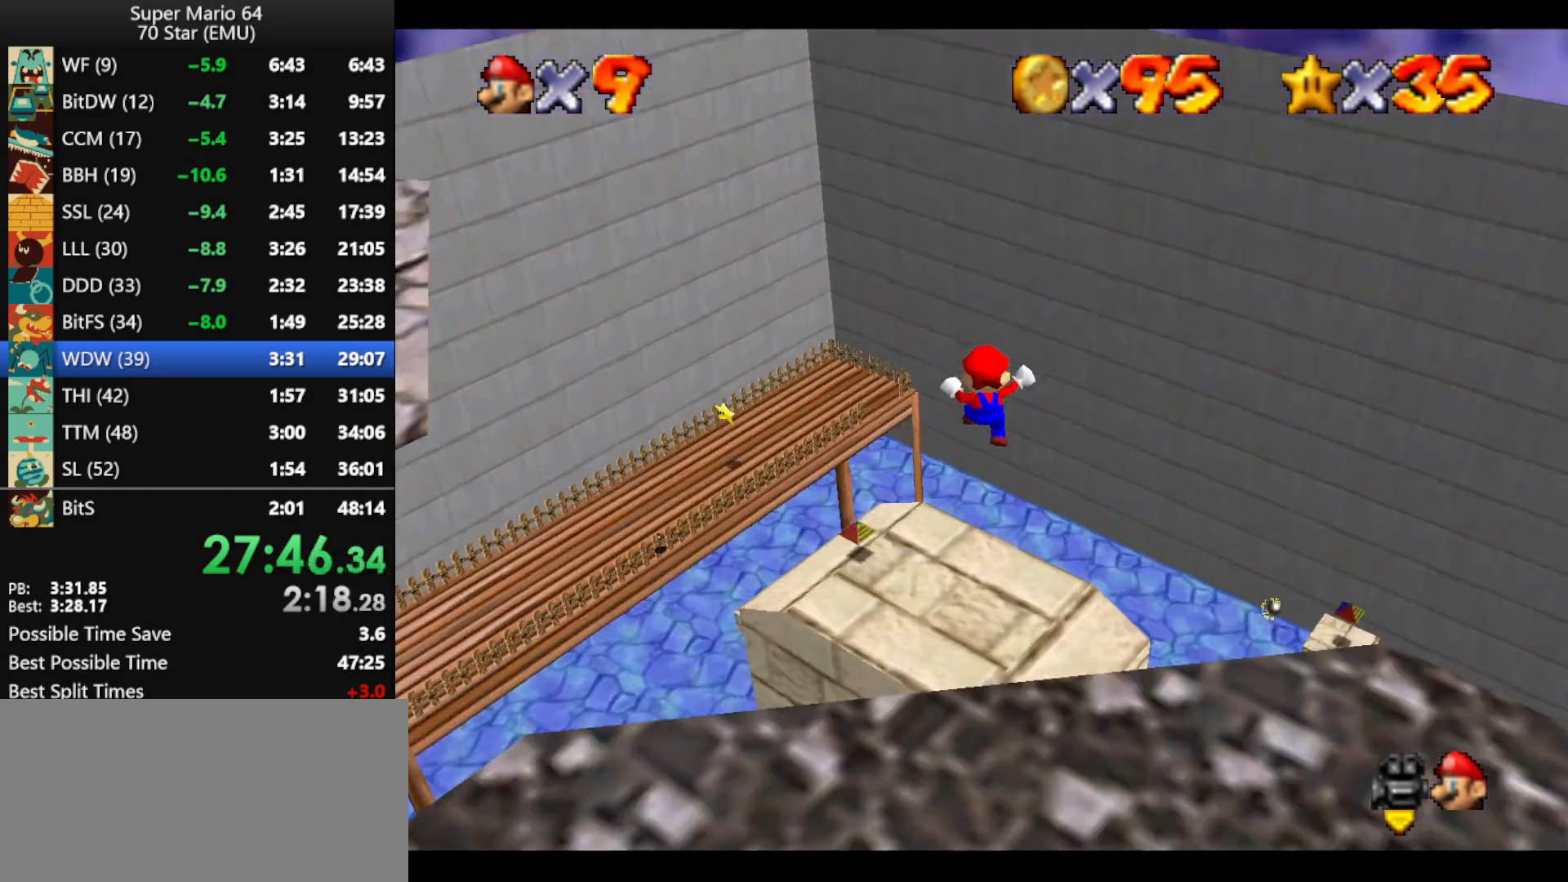
{"buttons": [], "left_stick": "up-right", "events": [[200, "left_stick", "up-right"]]}
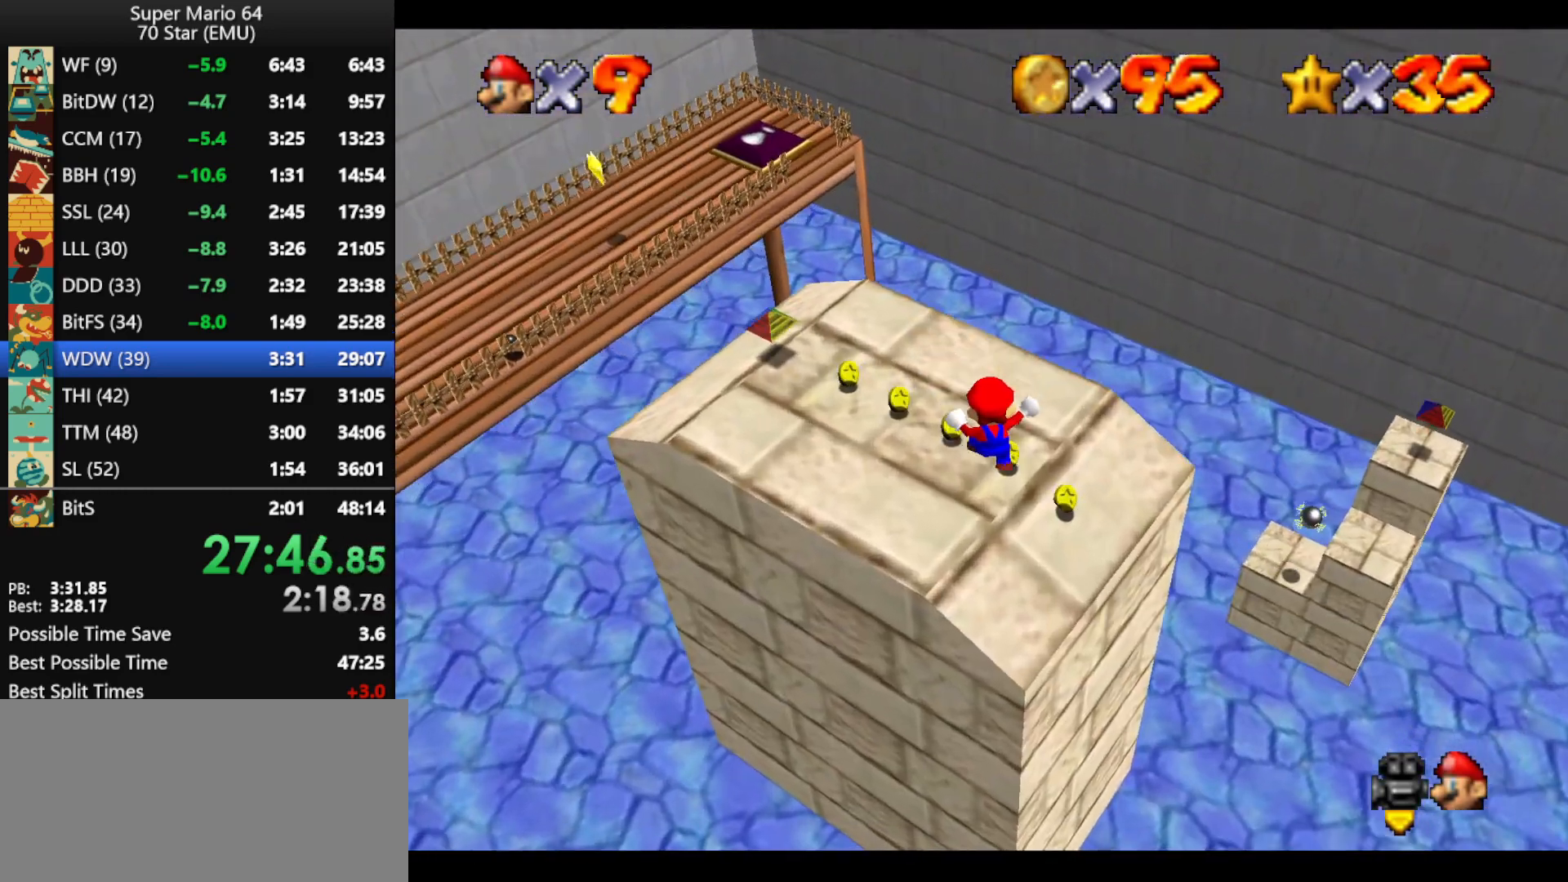
{"buttons": [], "left_stick": "up", "events": [[33, "left_stick", "right"], [100, "C_RIGHT", "down"], [200, "C_RIGHT", "up"], [433, "left_stick", "up"]]}
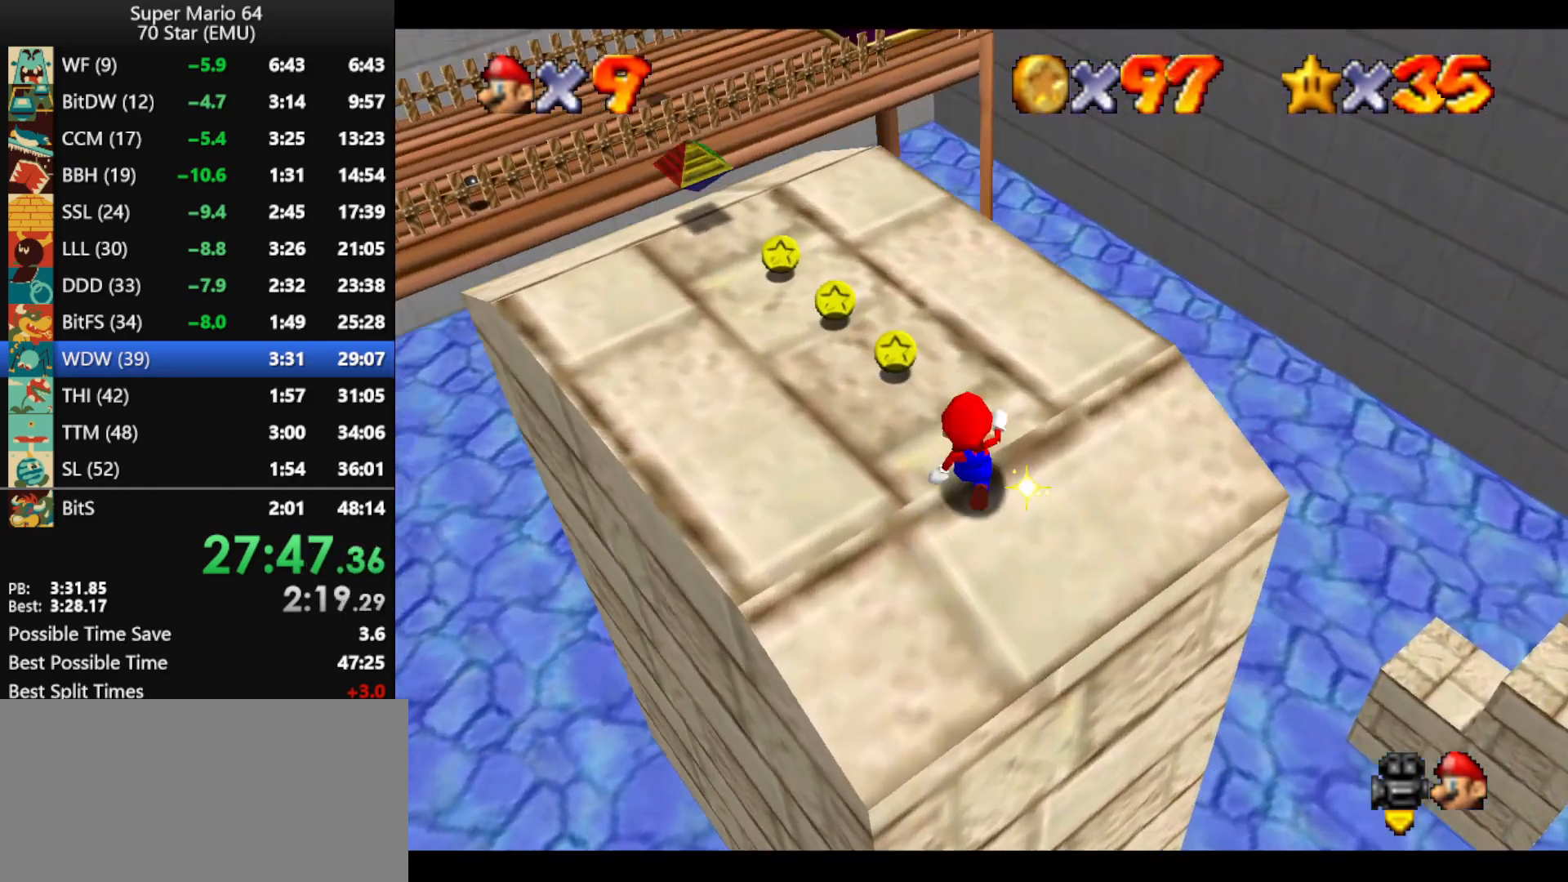
{"buttons": [], "left_stick": "up", "events": []}
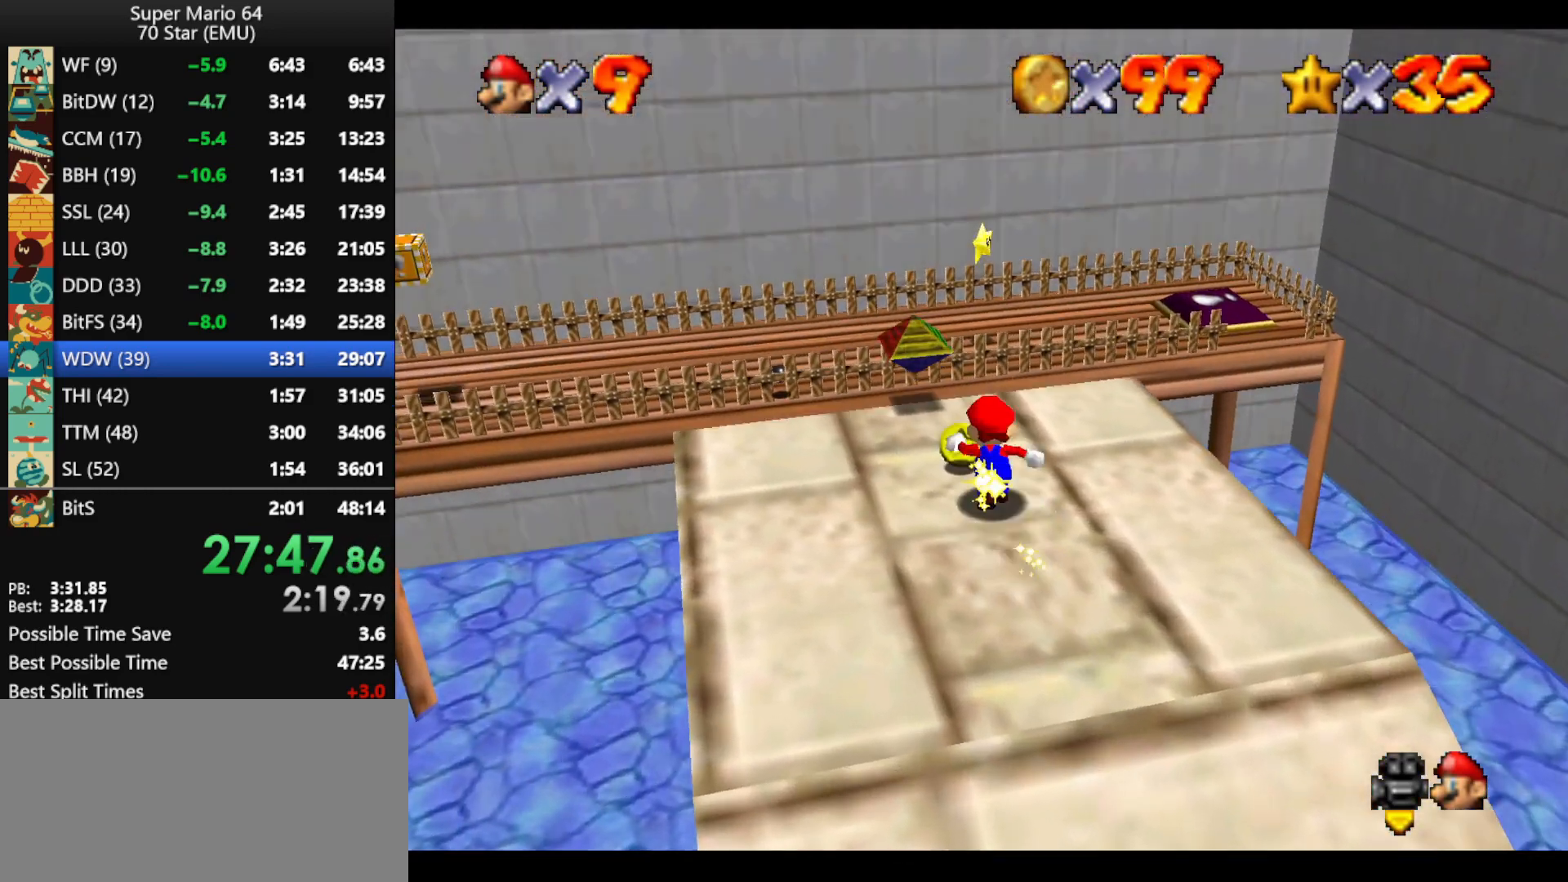
{"buttons": [], "left_stick": "center", "events": [[33, "left_stick", "center"]]}
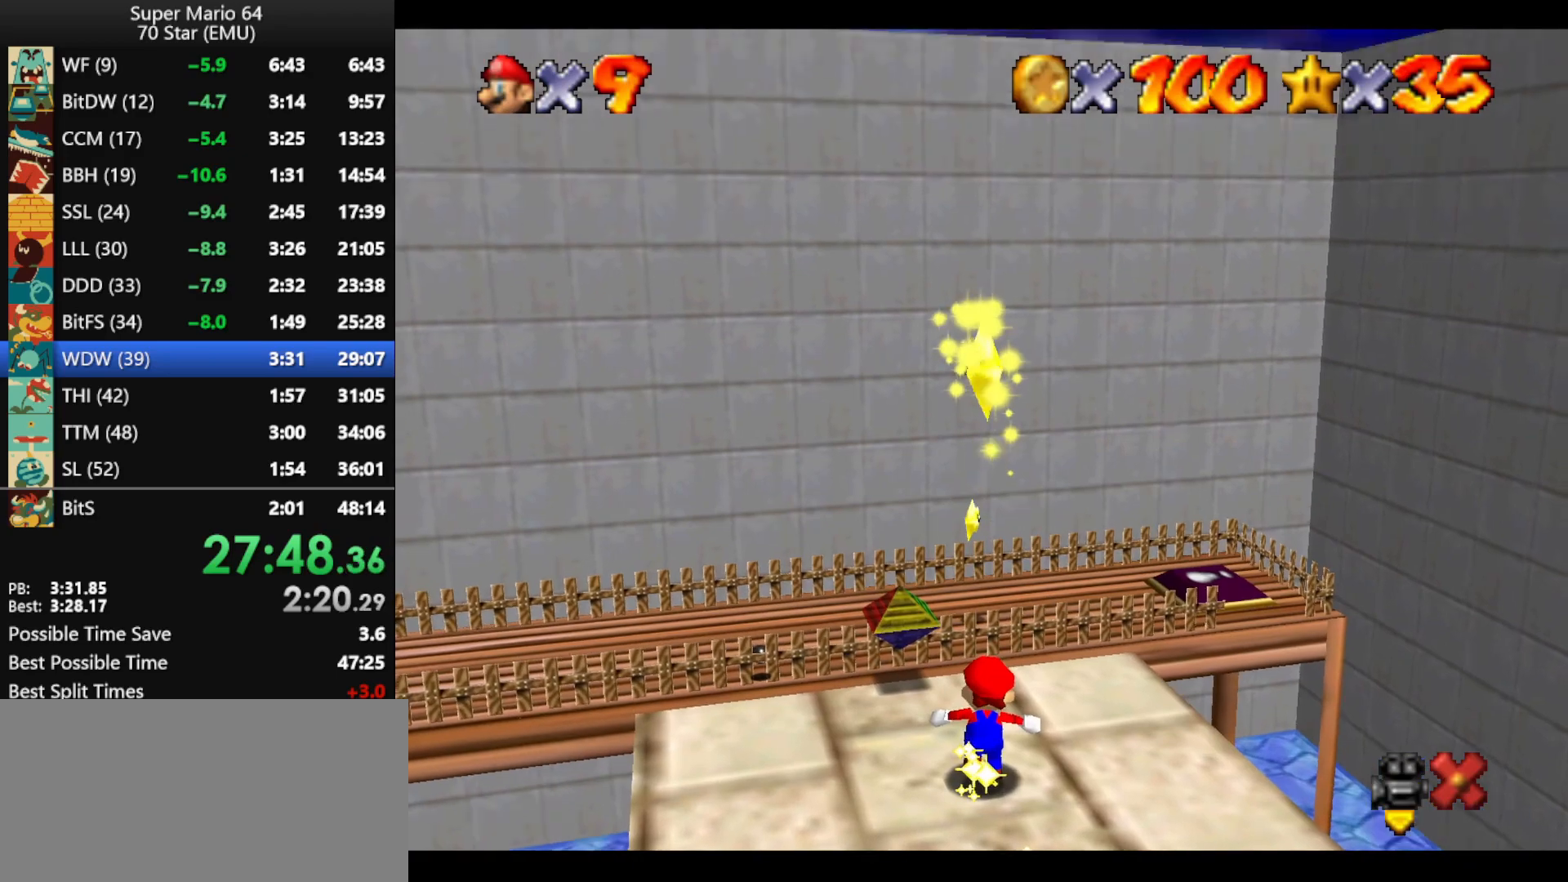
{"buttons": [], "left_stick": "center", "events": []}
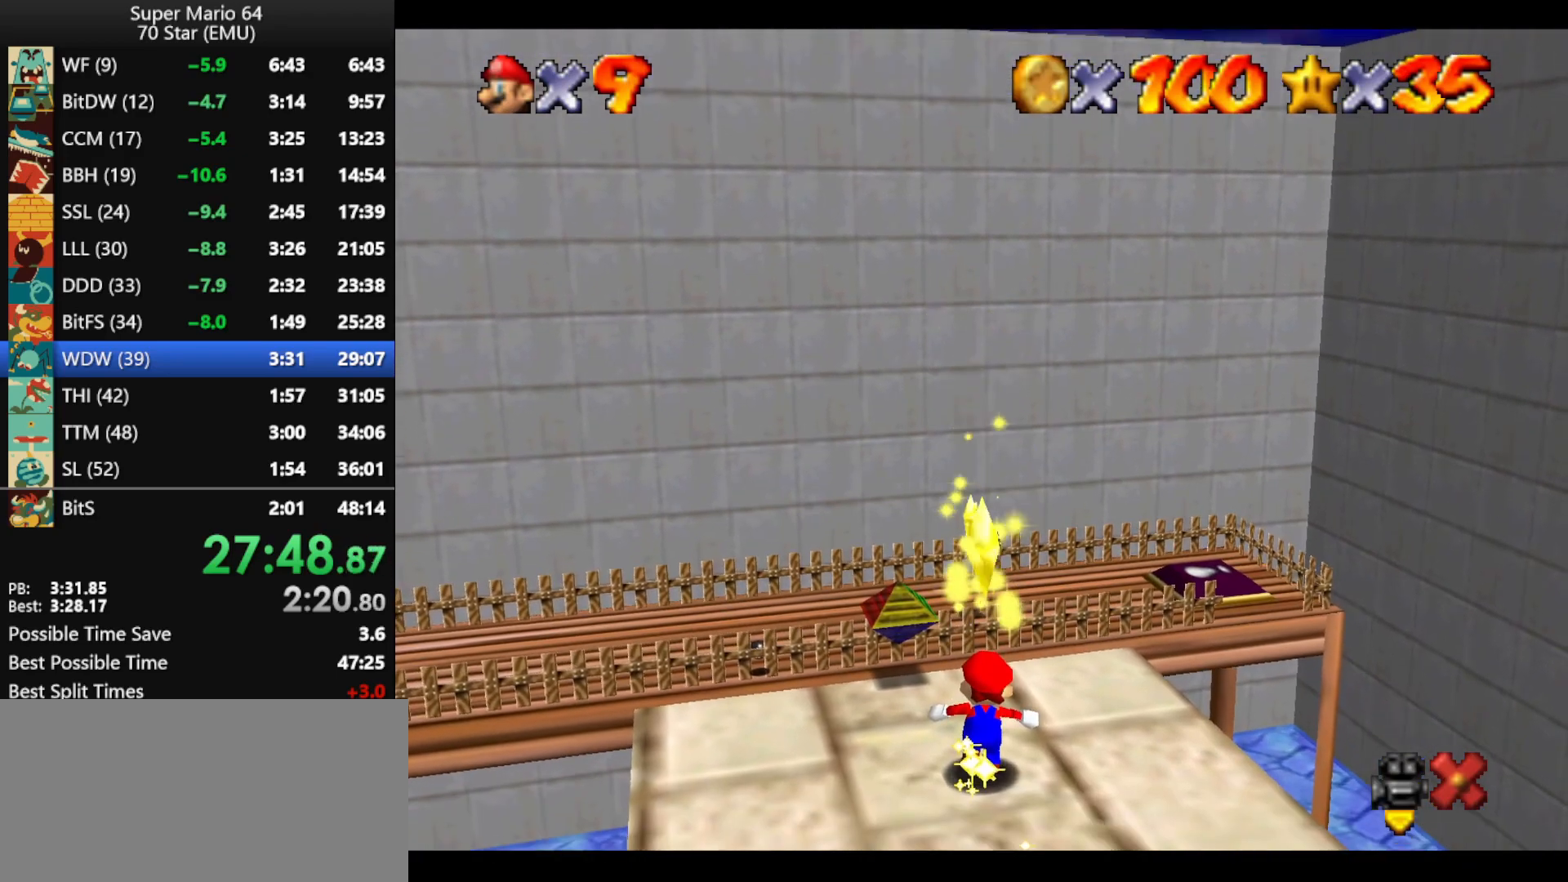
{"buttons": [], "left_stick": "center", "events": []}
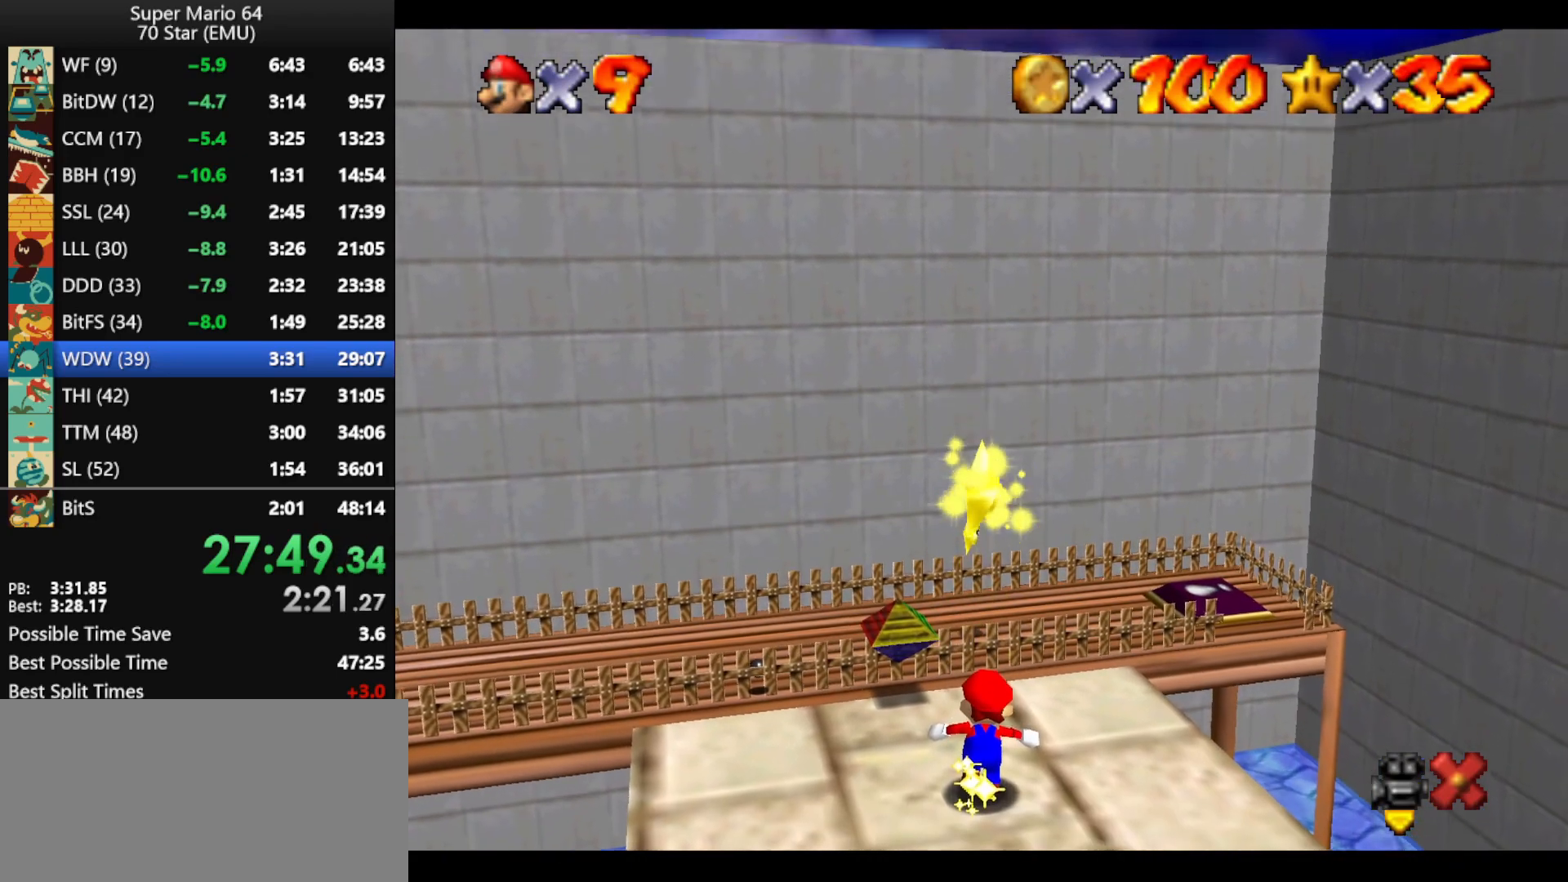
{"buttons": [], "left_stick": "center", "events": []}
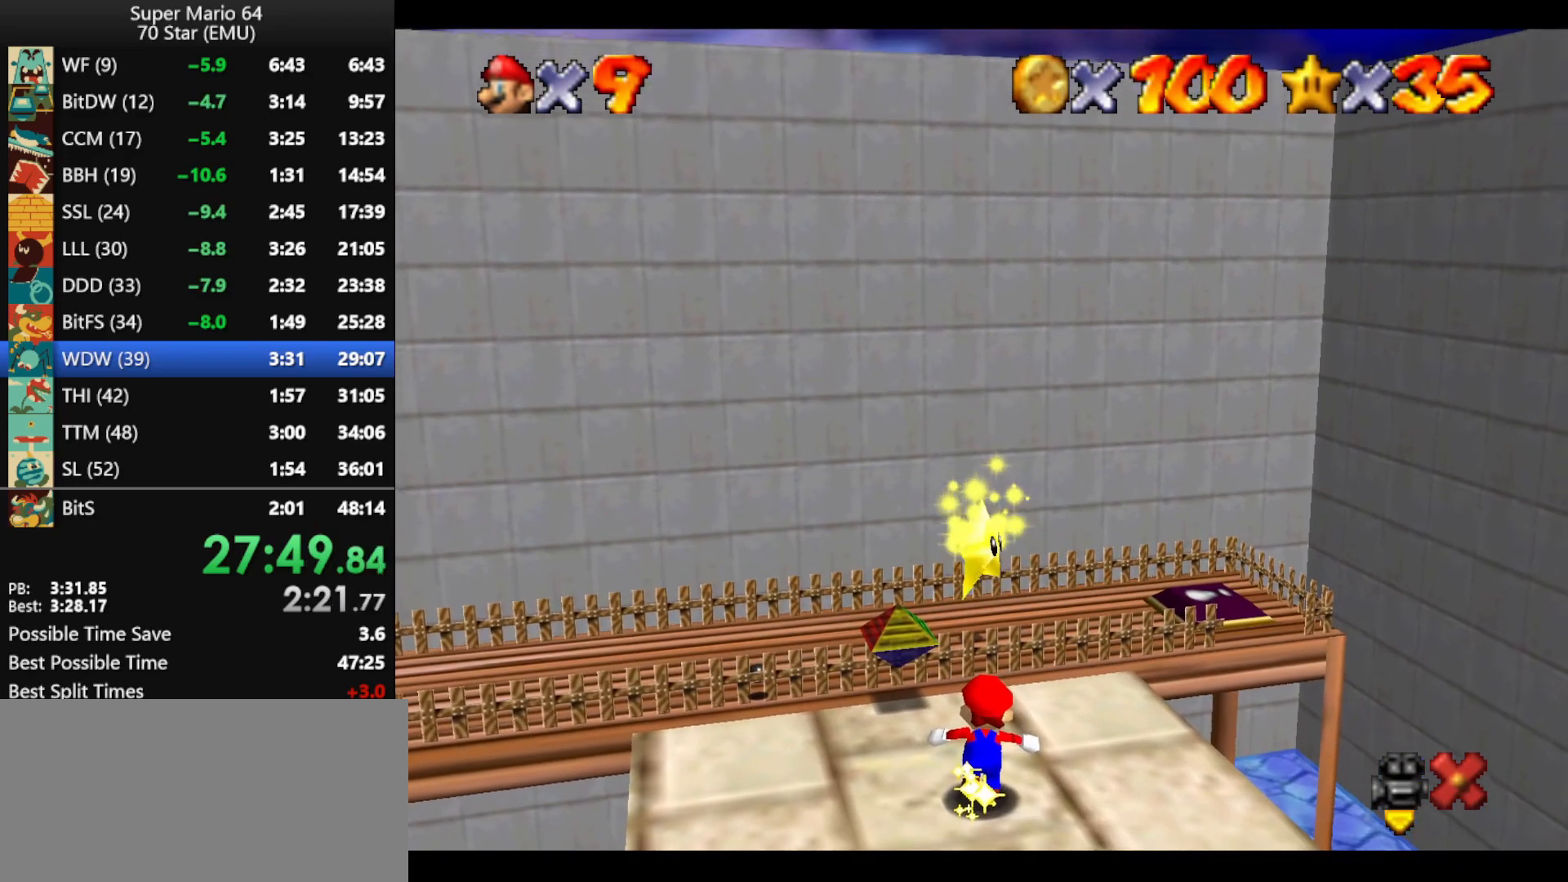
{"buttons": [], "left_stick": "center", "events": []}
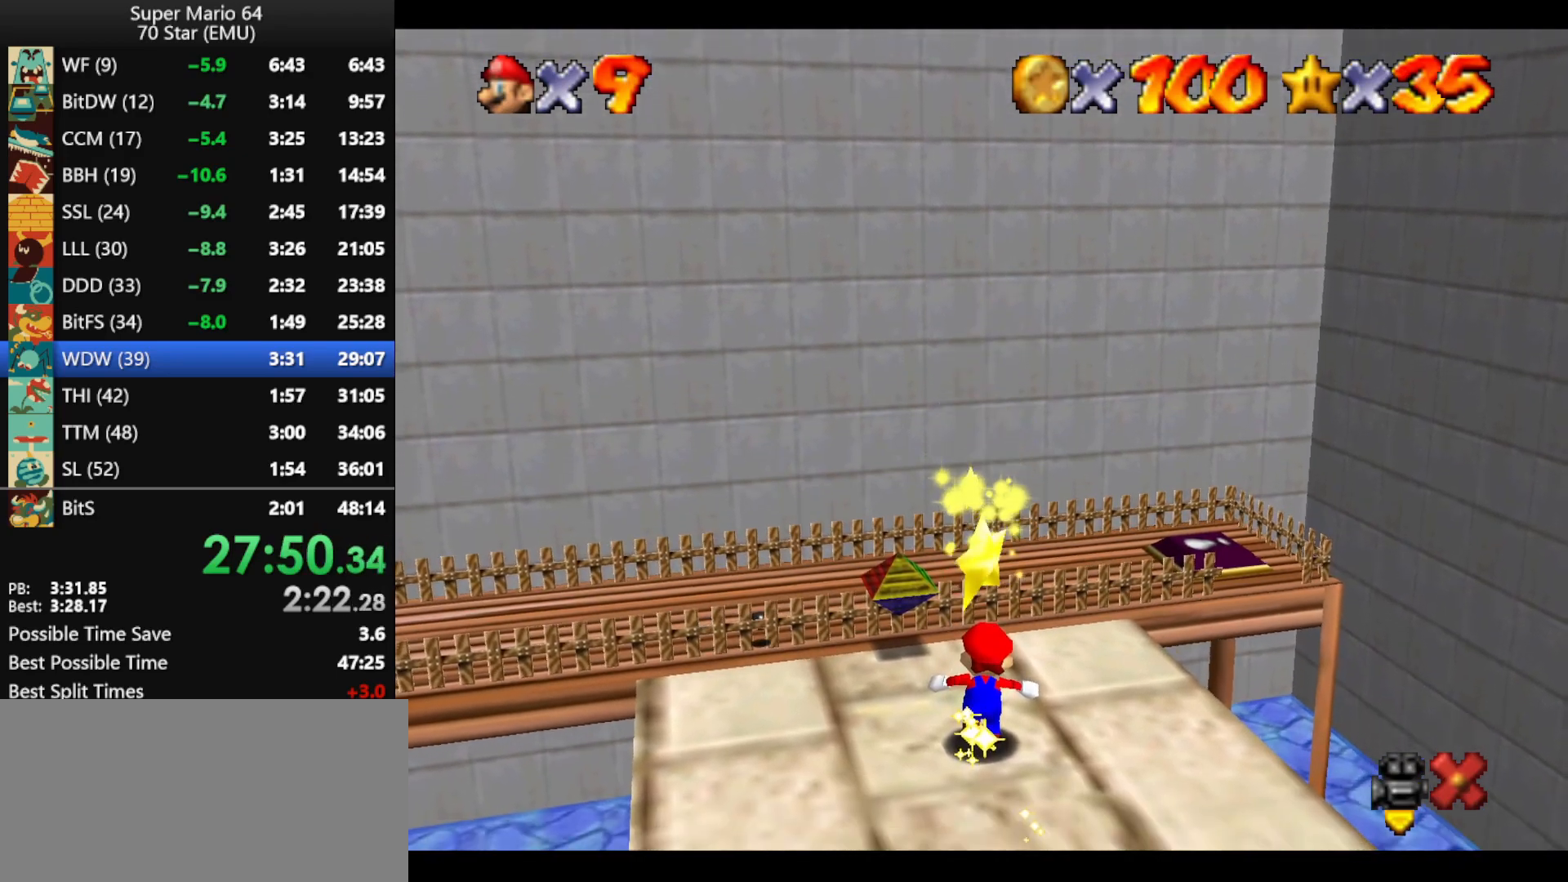
{"buttons": [], "left_stick": "center", "events": []}
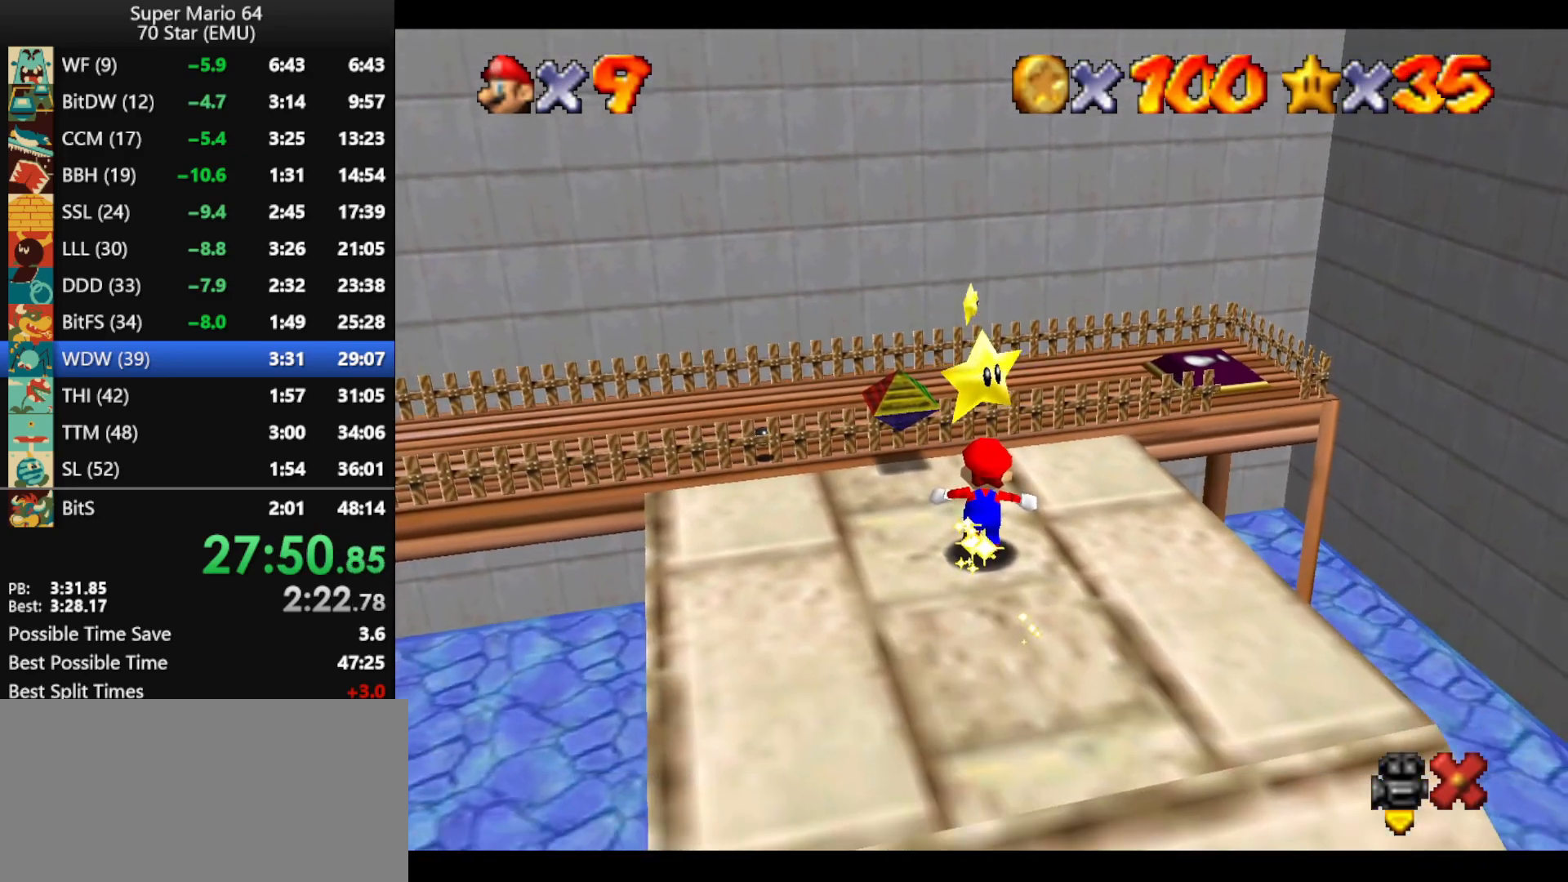
{"buttons": [], "left_stick": "center", "events": [[400, "A", "down"], [467, "A", "up"]]}
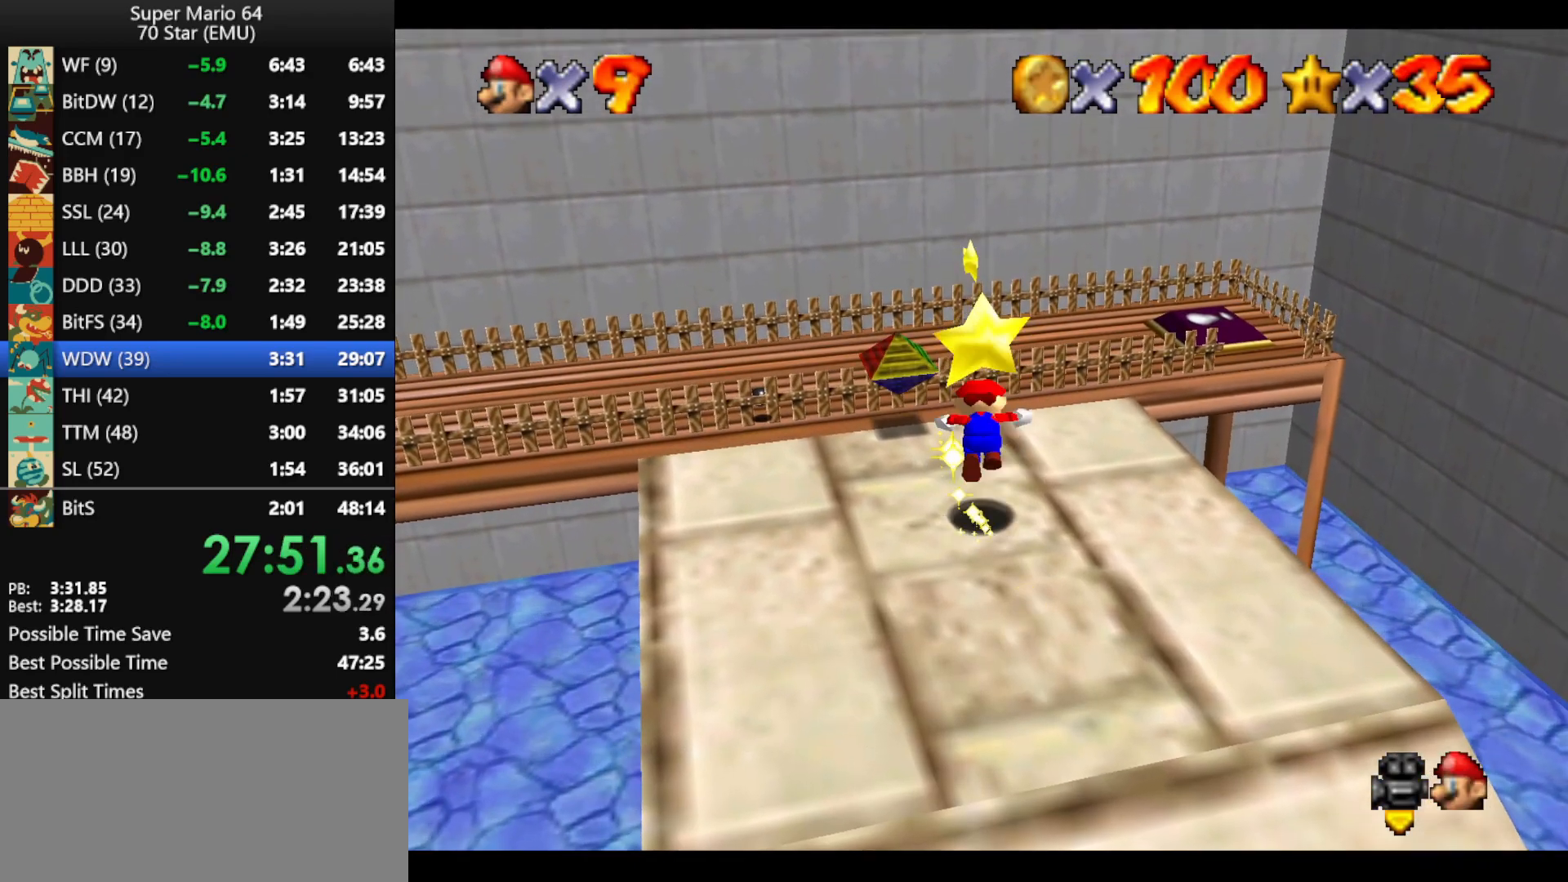
{"buttons": ["A", "B"], "left_stick": "right", "events": [[33, "A", "down"], [33, "Z", "down"], [100, "A", "up"], [133, "Z", "up"], [400, "left_stick", "right"], [433, "A", "down"], [467, "B", "down"]]}
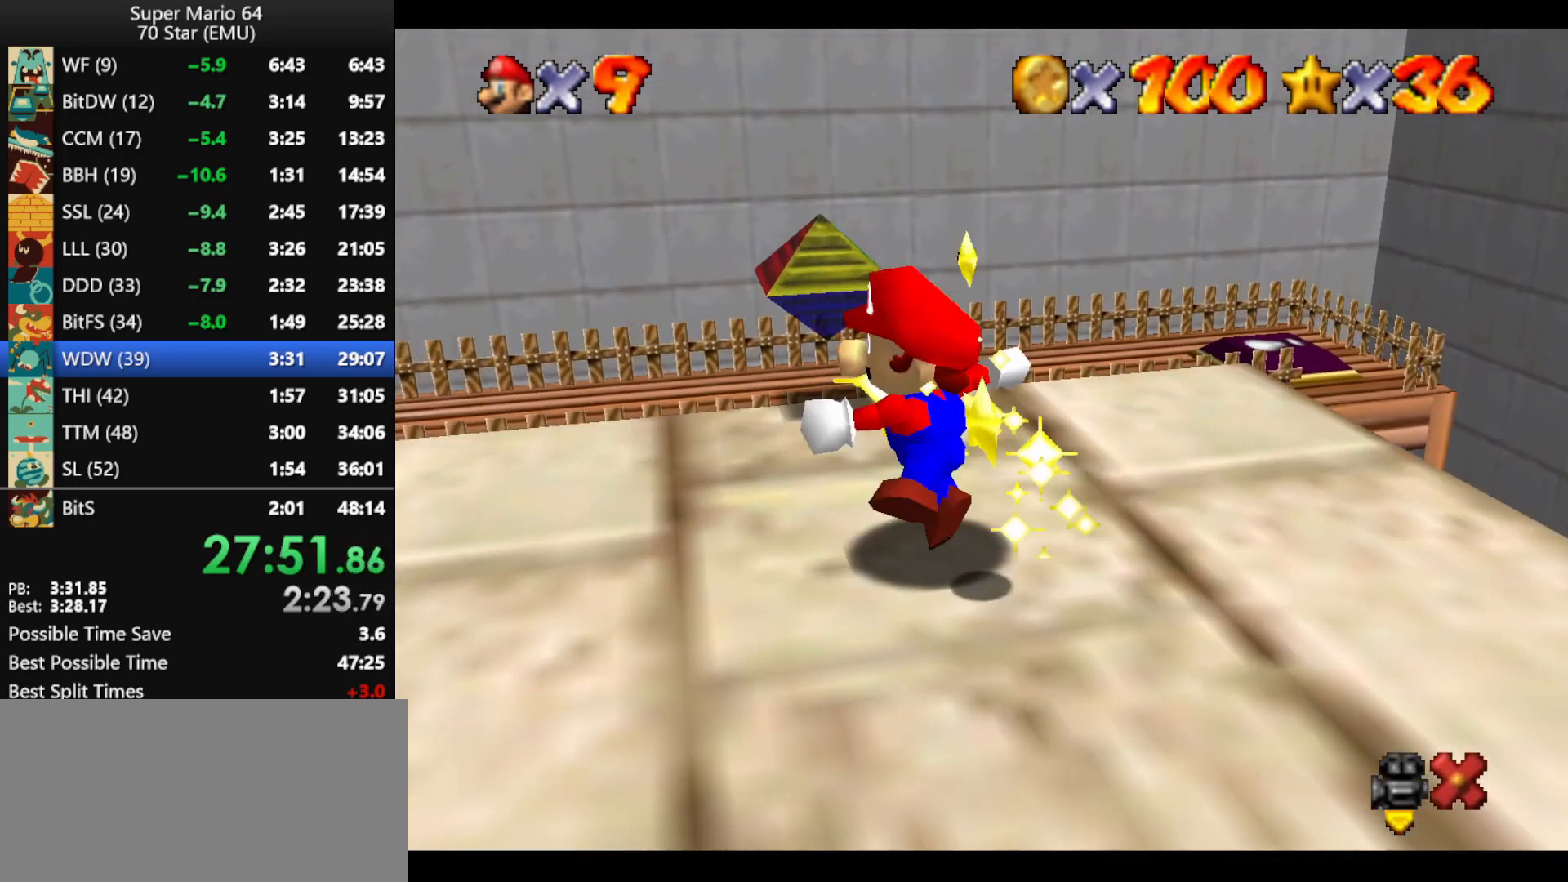
{"buttons": ["A", "B"], "left_stick": "right", "events": [[67, "A", "up"], [67, "B", "up"], [133, "A", "down"], [133, "B", "down"], [233, "A", "up"], [233, "B", "up"], [300, "A", "down"], [333, "B", "down"], [400, "A", "up"], [400, "B", "up"], [467, "A", "down"], [500, "B", "down"]]}
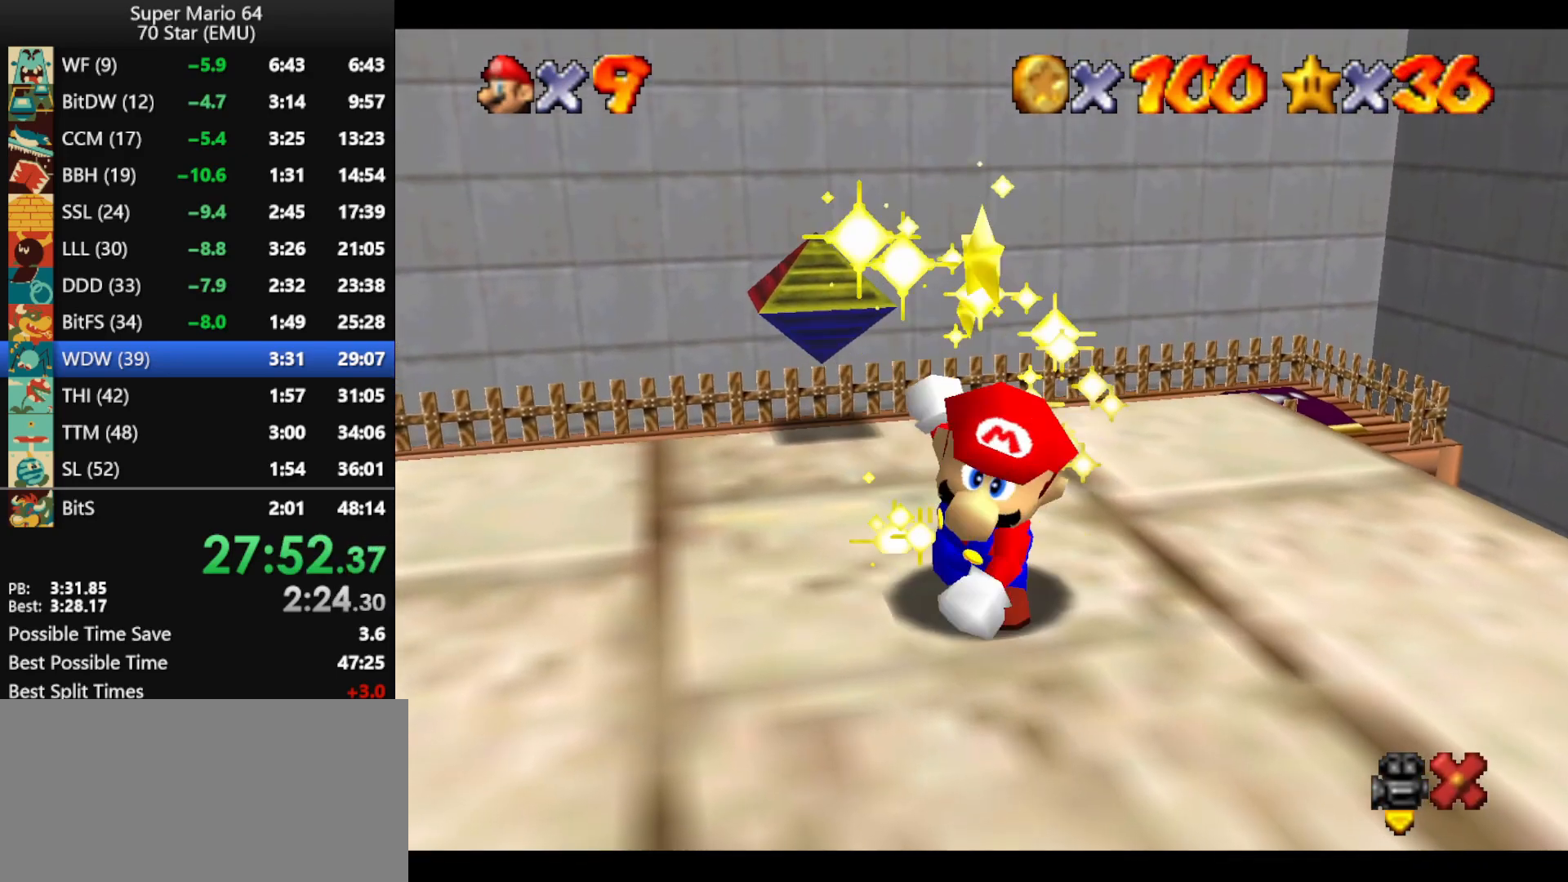
{"buttons": ["A", "B"], "left_stick": "right", "events": [[67, "A", "up"], [67, "B", "up"], [133, "A", "down"], [133, "B", "down"], [233, "A", "up"], [233, "B", "up"], [300, "A", "down"], [333, "B", "down"], [400, "B", "up"], [433, "A", "up"], [467, "A", "down"], [500, "B", "down"]]}
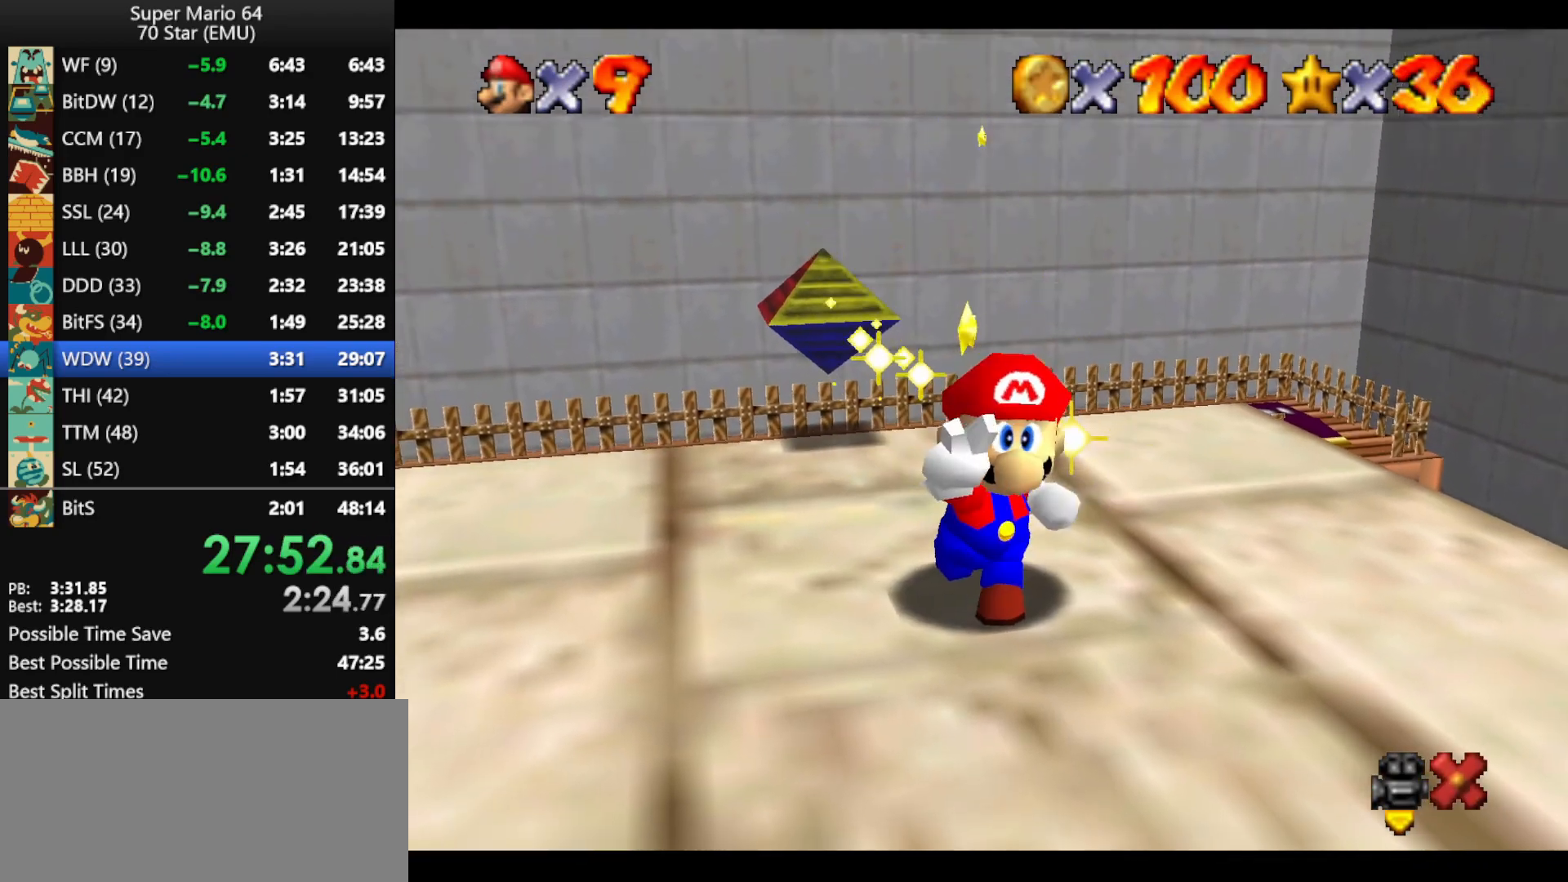
{"buttons": ["A"], "left_stick": "right", "events": [[67, "B", "up"], [100, "A", "up"], [133, "A", "down"], [167, "B", "down"], [233, "B", "up"], [267, "A", "up"], [333, "A", "down"], [367, "B", "down"], [467, "A", "up"], [467, "B", "up"], [500, "A", "down"]]}
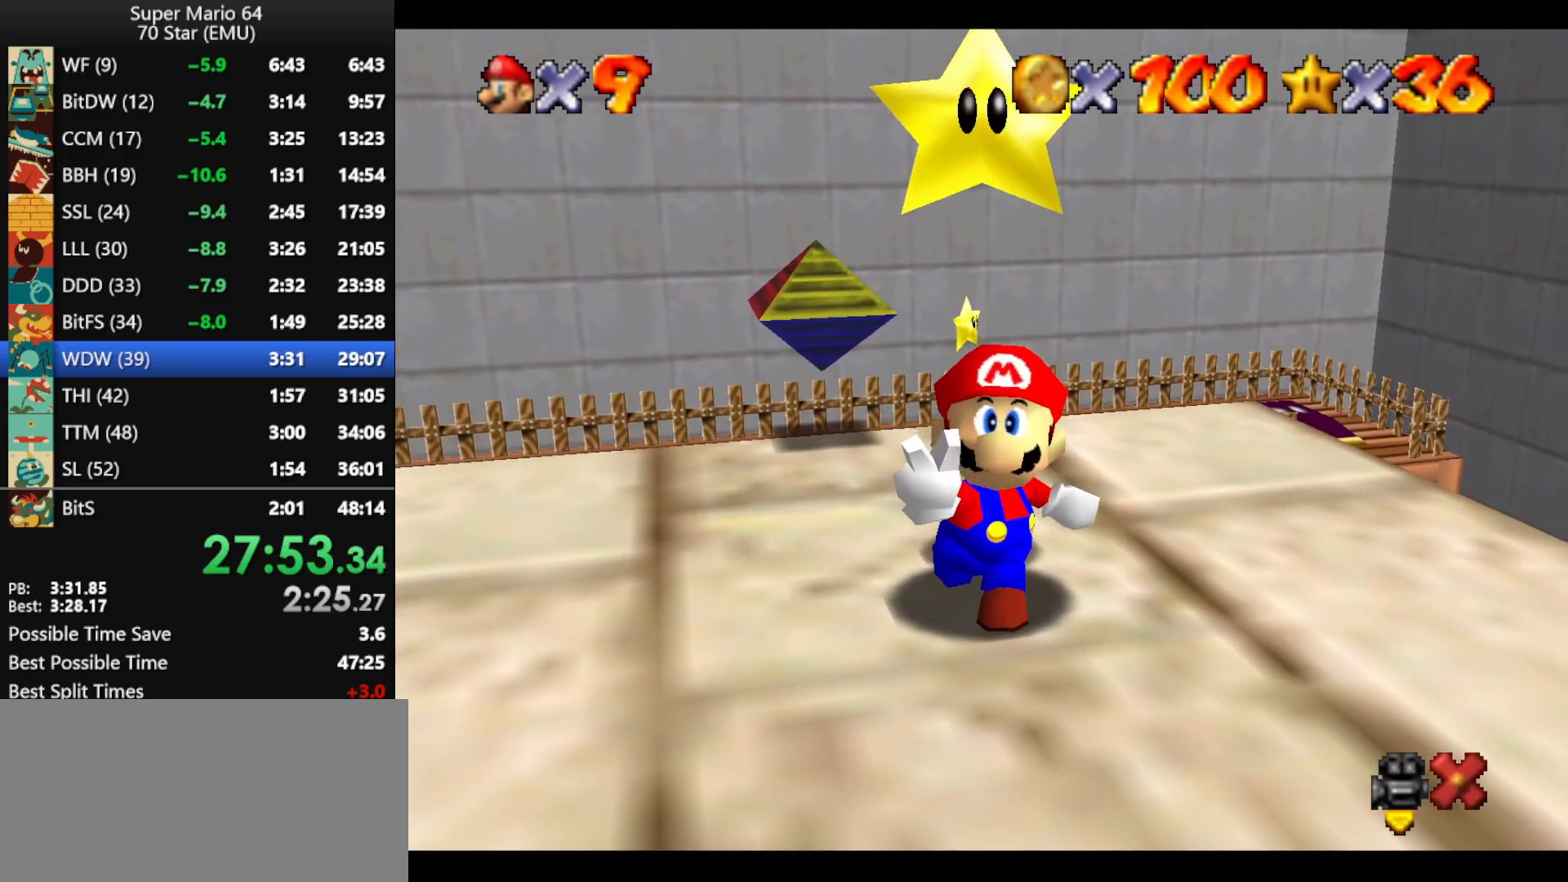
{"buttons": ["A"], "left_stick": "right", "events": [[33, "B", "down"], [100, "A", "up"], [100, "B", "up"], [167, "A", "down"], [200, "B", "down"], [267, "A", "up"], [267, "B", "up"], [333, "A", "down"], [400, "B", "down"], [433, "A", "up"], [433, "B", "up"], [500, "A", "down"]]}
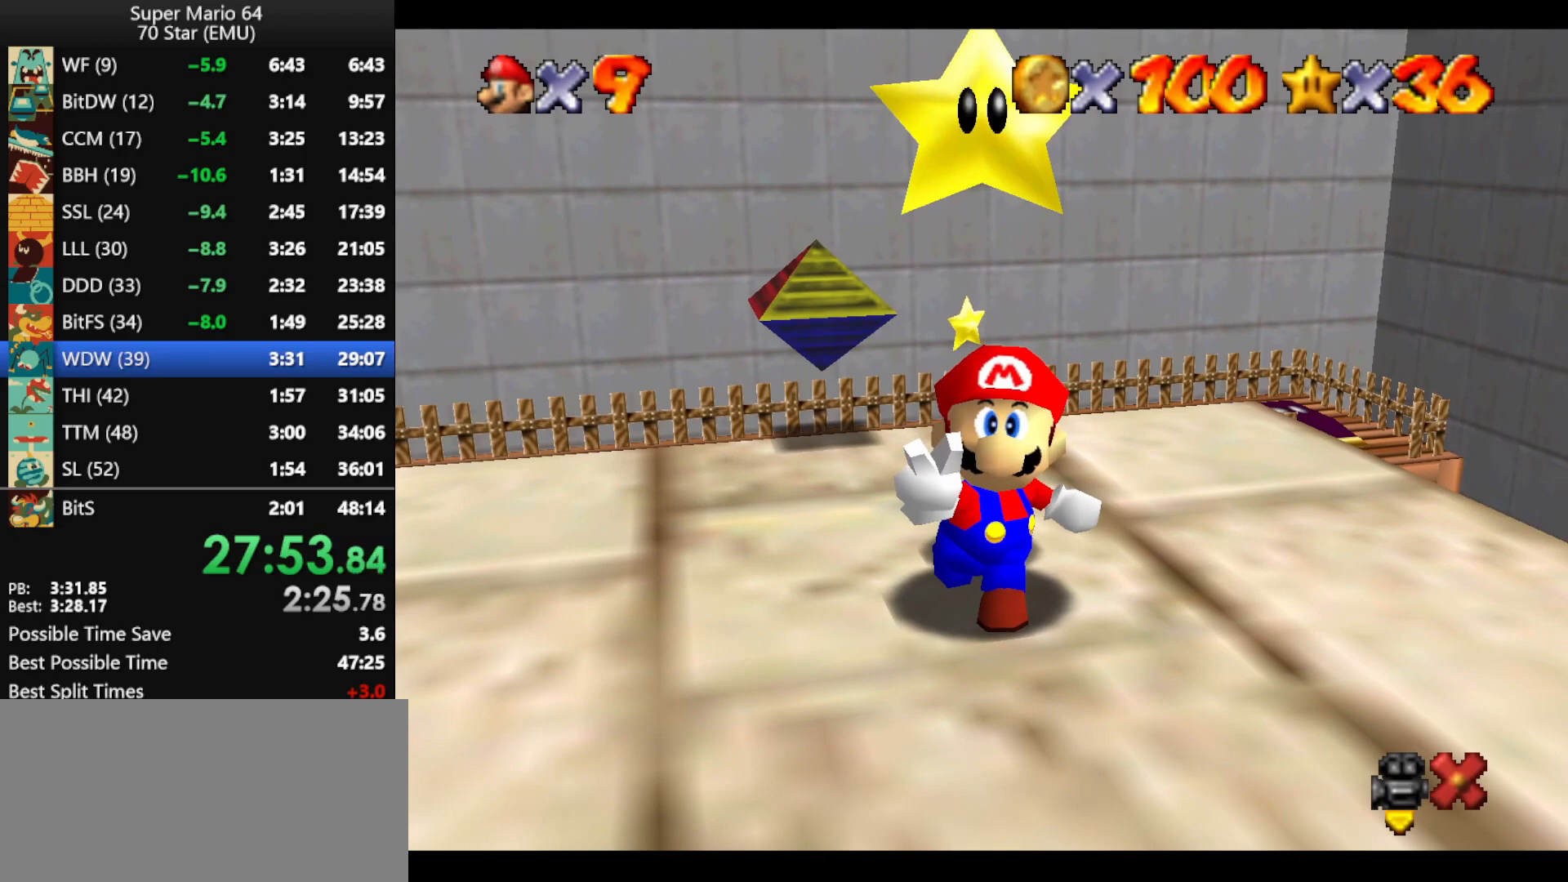
{"buttons": ["A"], "left_stick": "right", "events": [[67, "B", "down"], [100, "B", "up"], [133, "A", "up"], [167, "A", "down"], [200, "B", "down"], [267, "A", "up"], [267, "B", "up"], [367, "A", "down"], [367, "B", "down"], [433, "A", "up"], [433, "B", "up"], [500, "A", "down"]]}
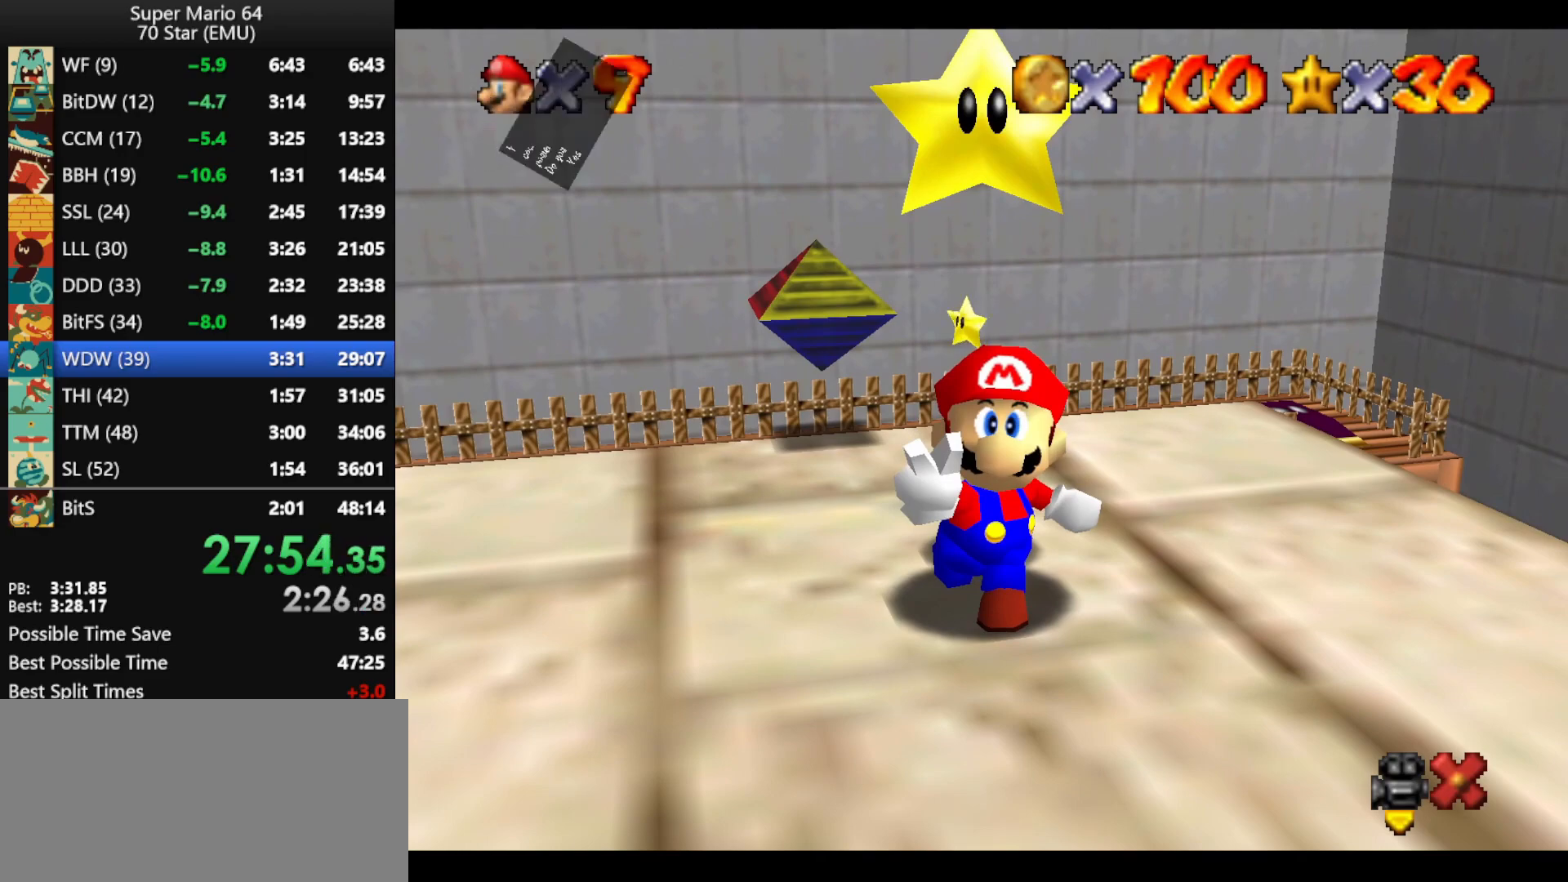
{"buttons": [], "left_stick": "up", "events": [[33, "B", "down"], [133, "A", "up"], [133, "B", "up"], [167, "A", "down"], [200, "B", "down"], [233, "A", "up"], [233, "B", "up"], [300, "A", "down"], [300, "B", "down"], [400, "A", "up"], [400, "B", "up"], [400, "left_stick", "up"]]}
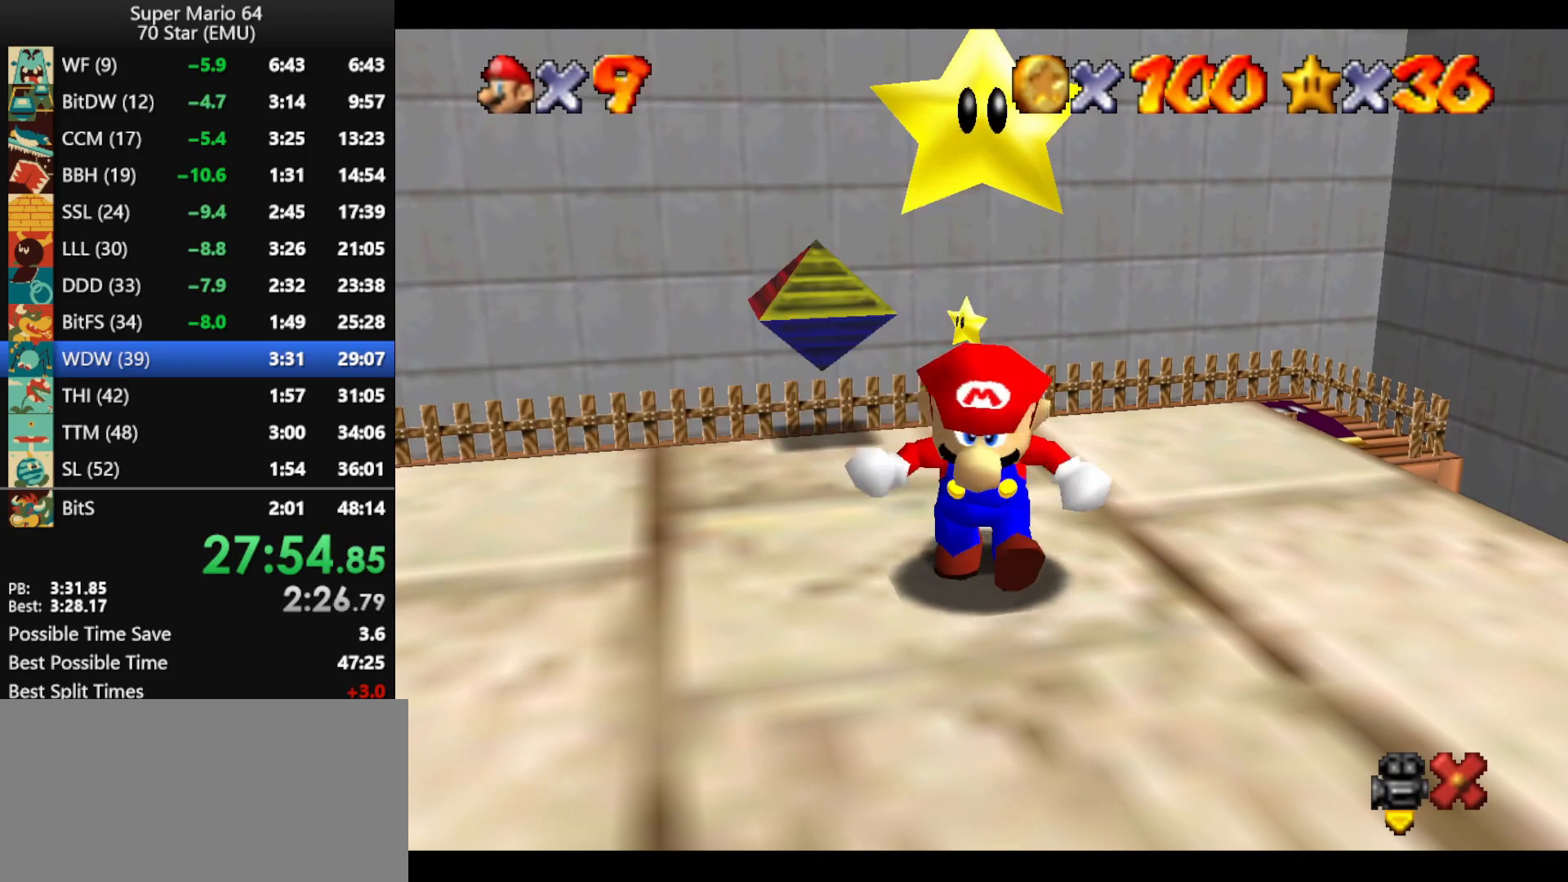
{"buttons": [], "left_stick": "up", "events": []}
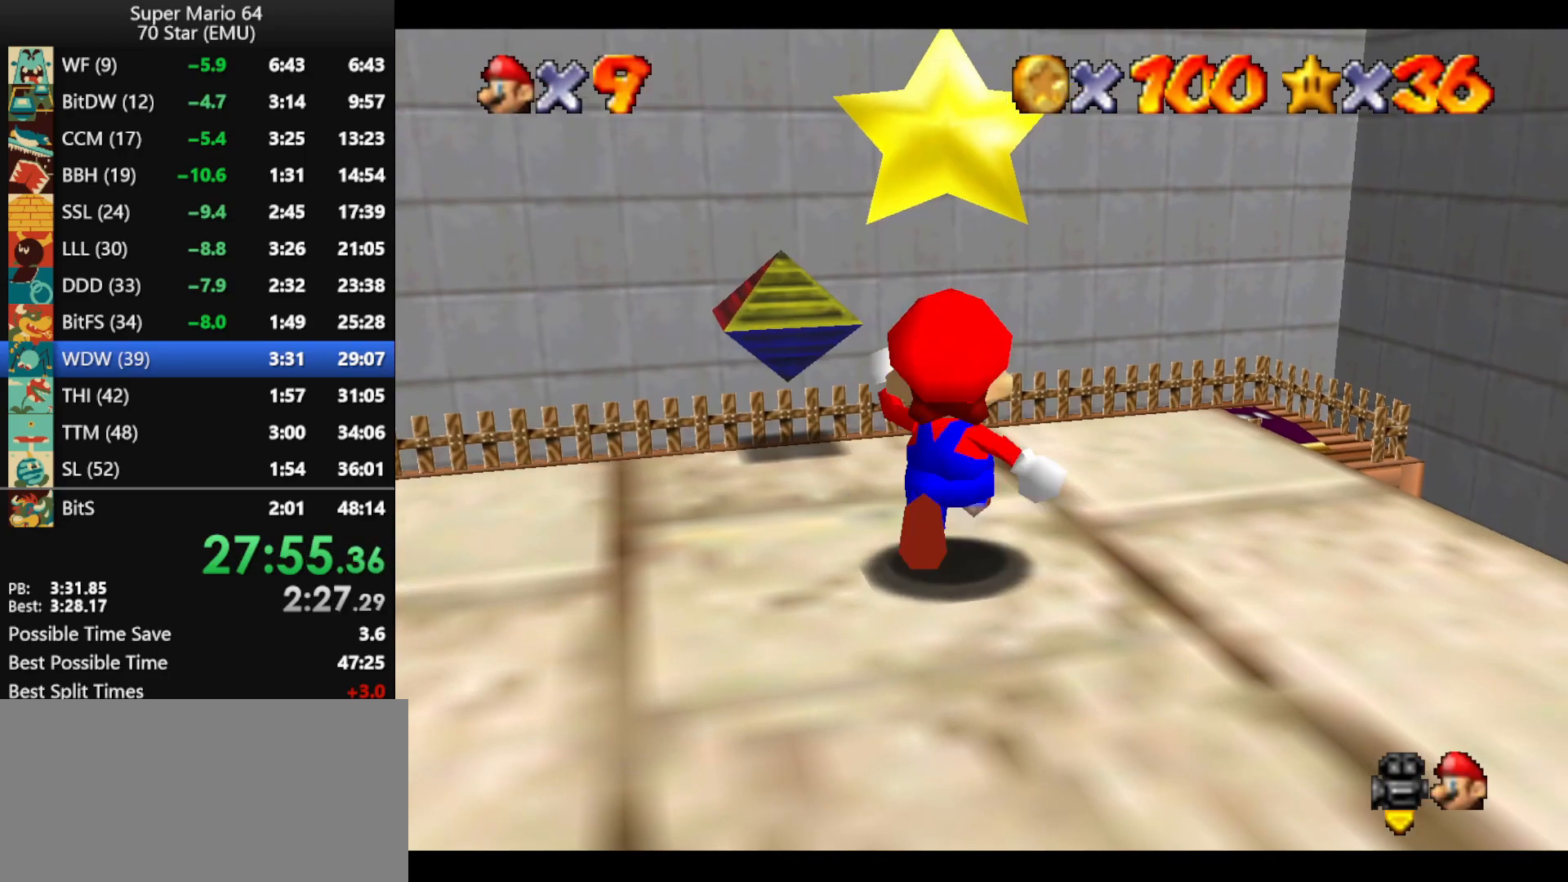
{"buttons": ["A", "Z"], "left_stick": "up", "events": [[200, "Z", "down"], [267, "A", "down"]]}
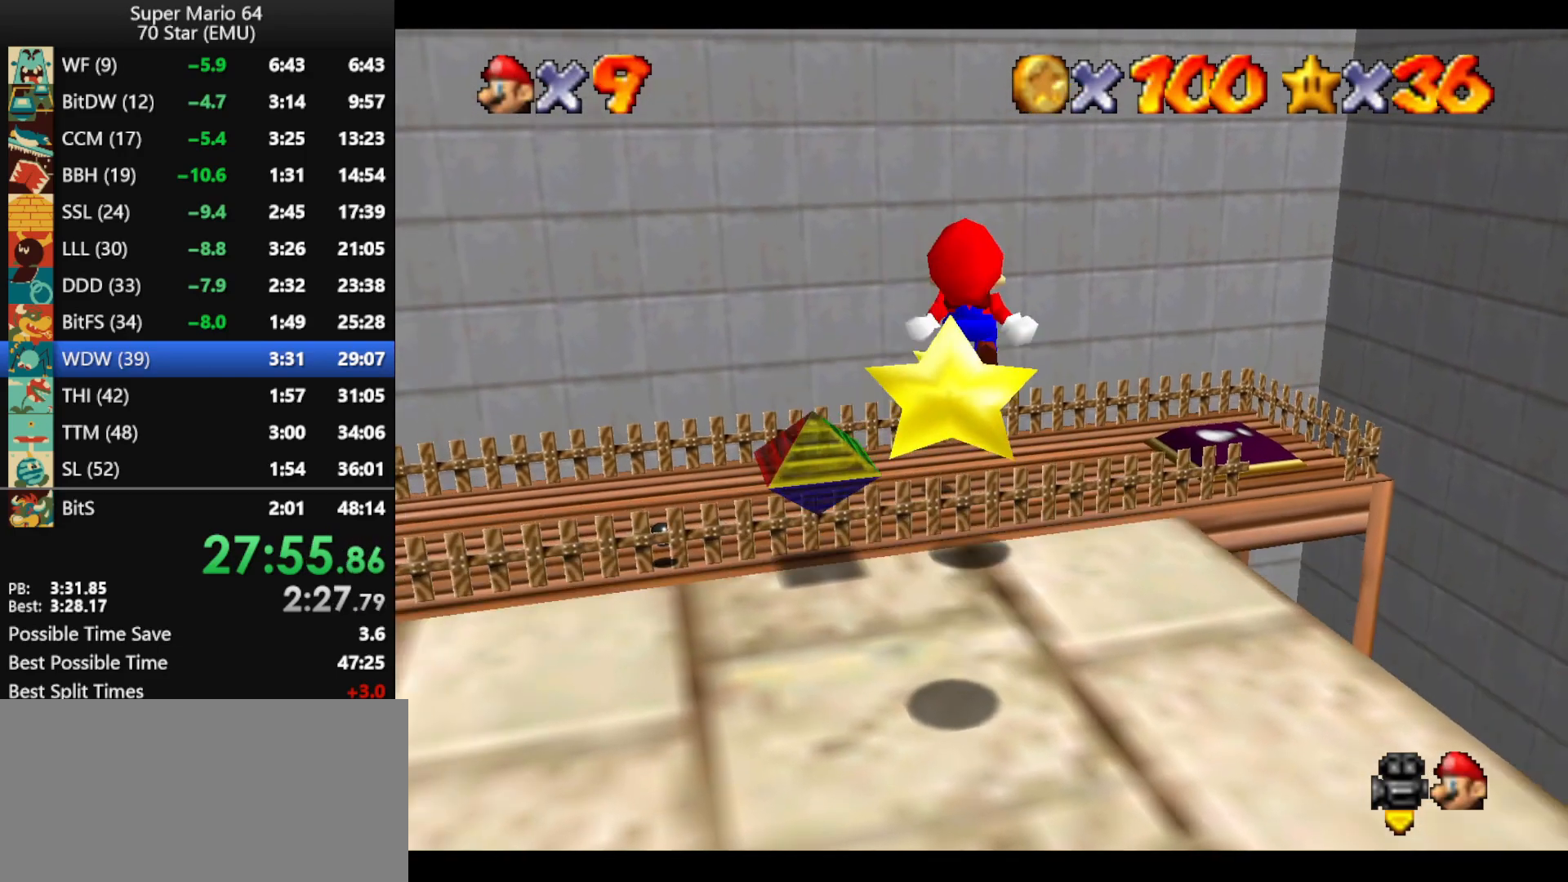
{"buttons": ["A", "Z"], "left_stick": "up-left", "events": [[333, "left_stick", "up-left"]]}
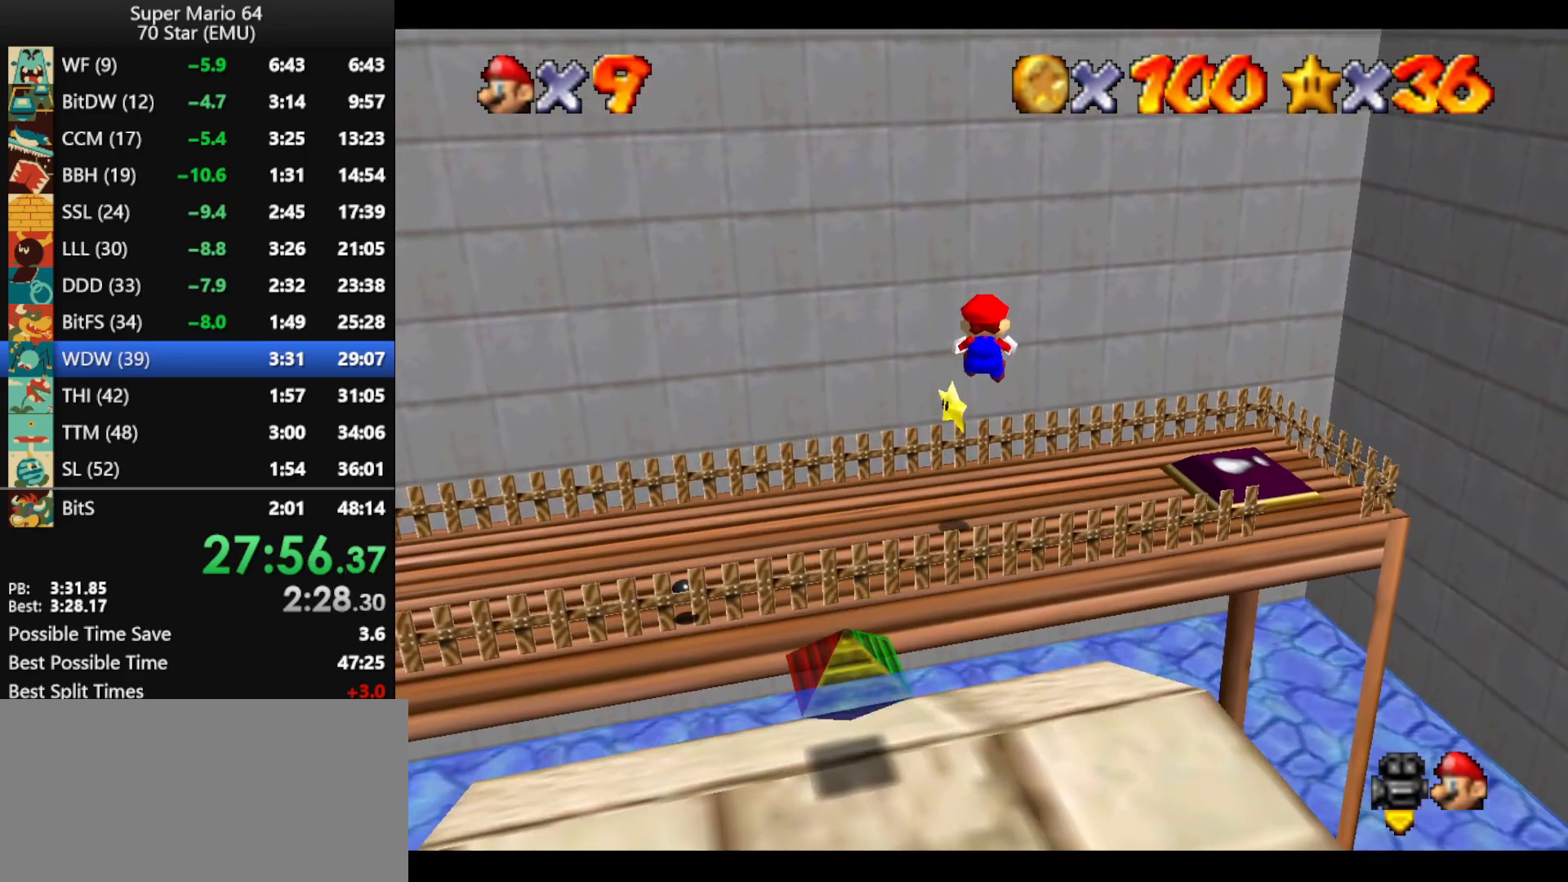
{"buttons": ["A", "Z"], "left_stick": "up-left", "events": []}
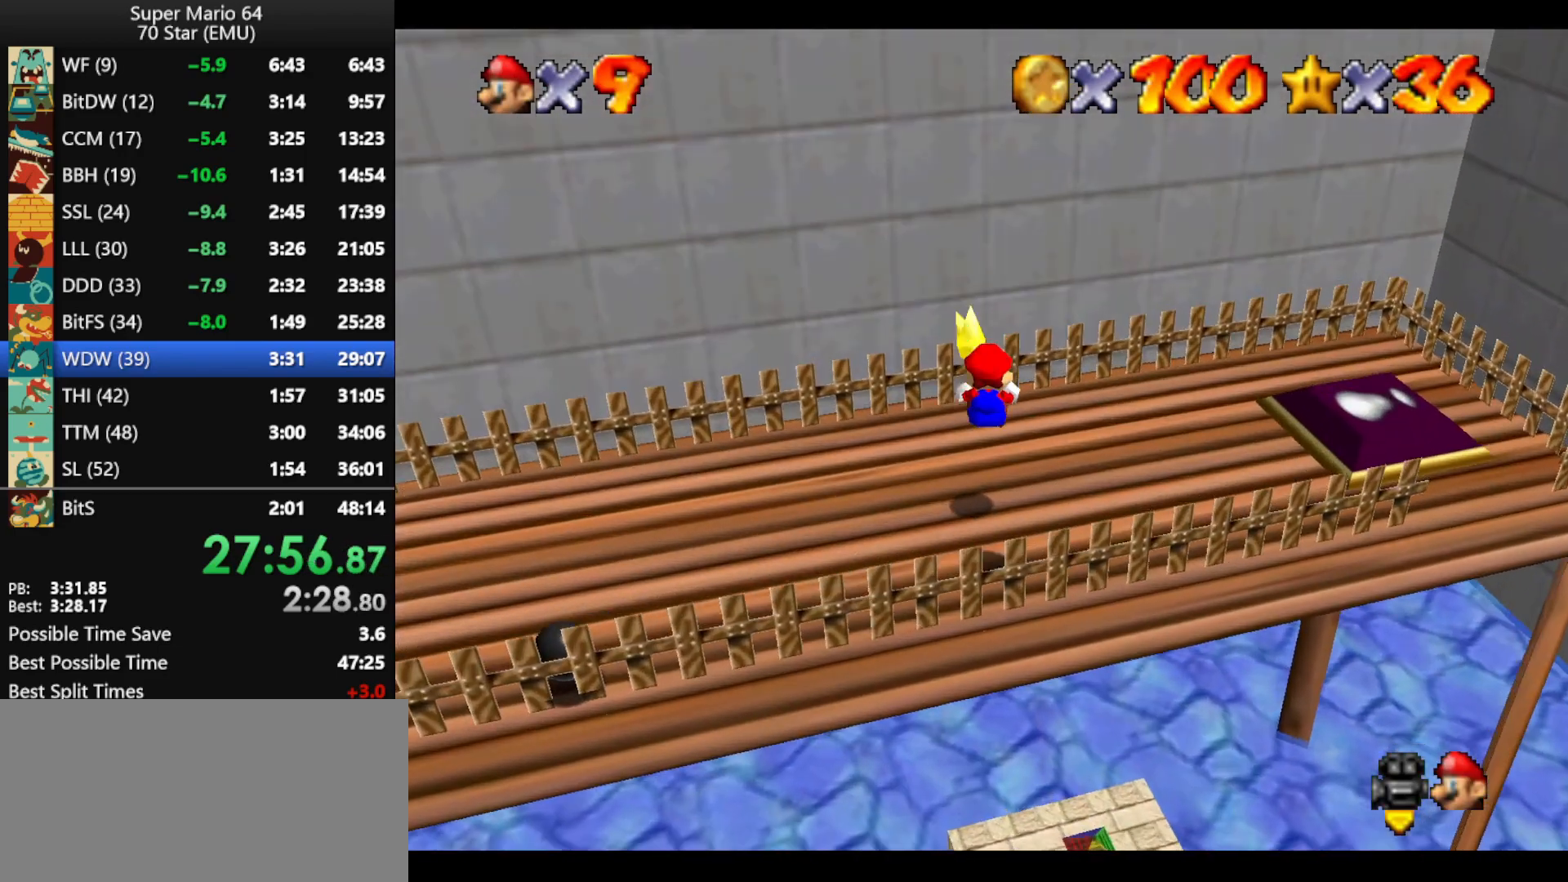
{"buttons": [], "left_stick": "center", "events": [[133, "A", "up"], [233, "Z", "up"], [267, "left_stick", "center"]]}
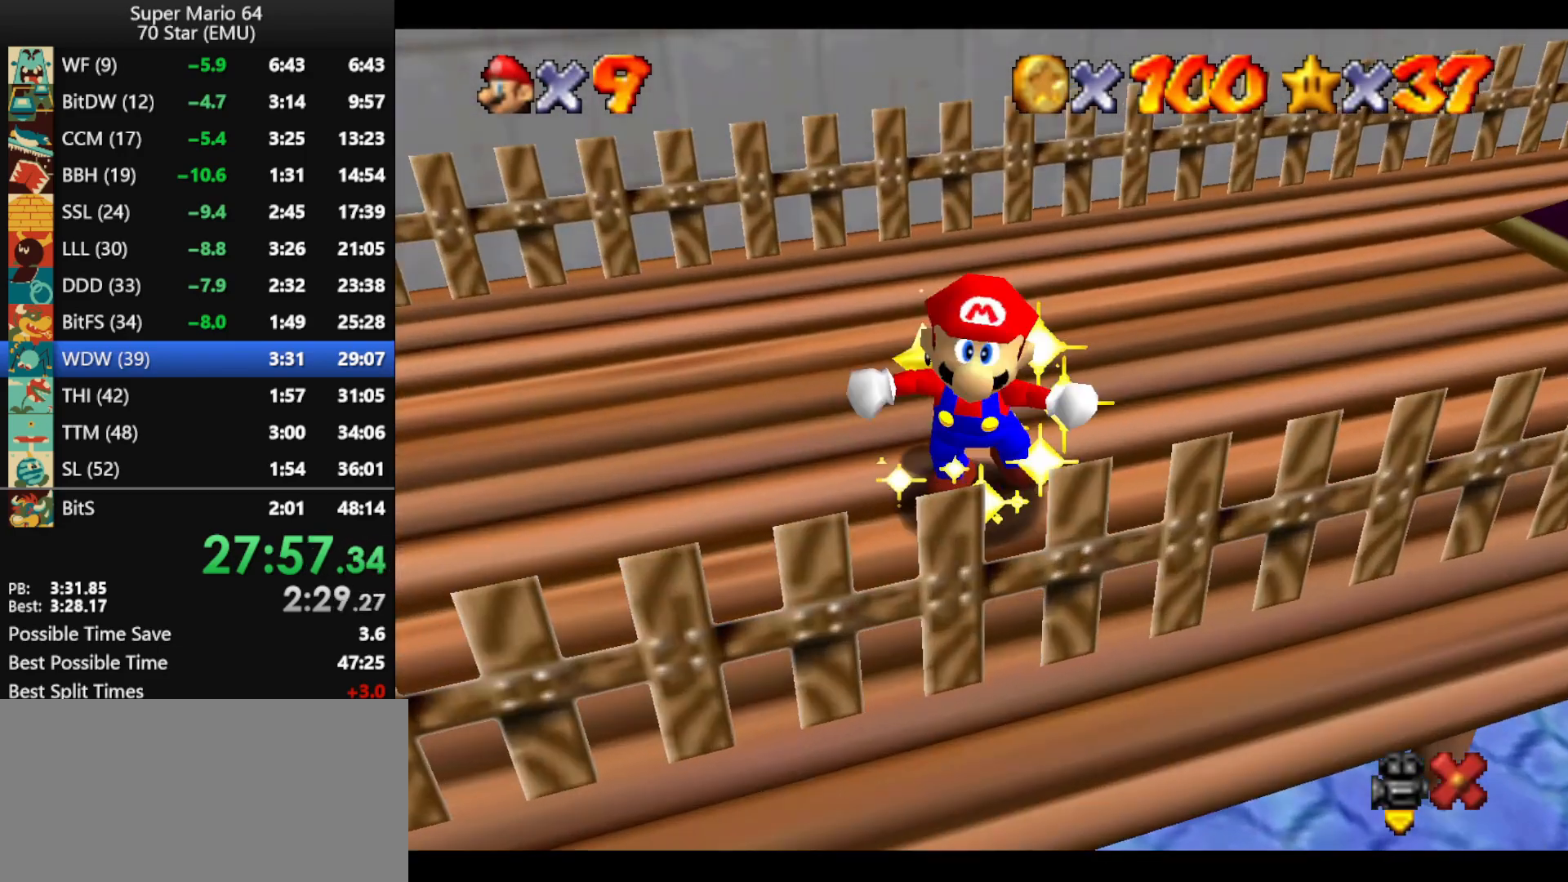
{"buttons": [], "left_stick": "center", "events": []}
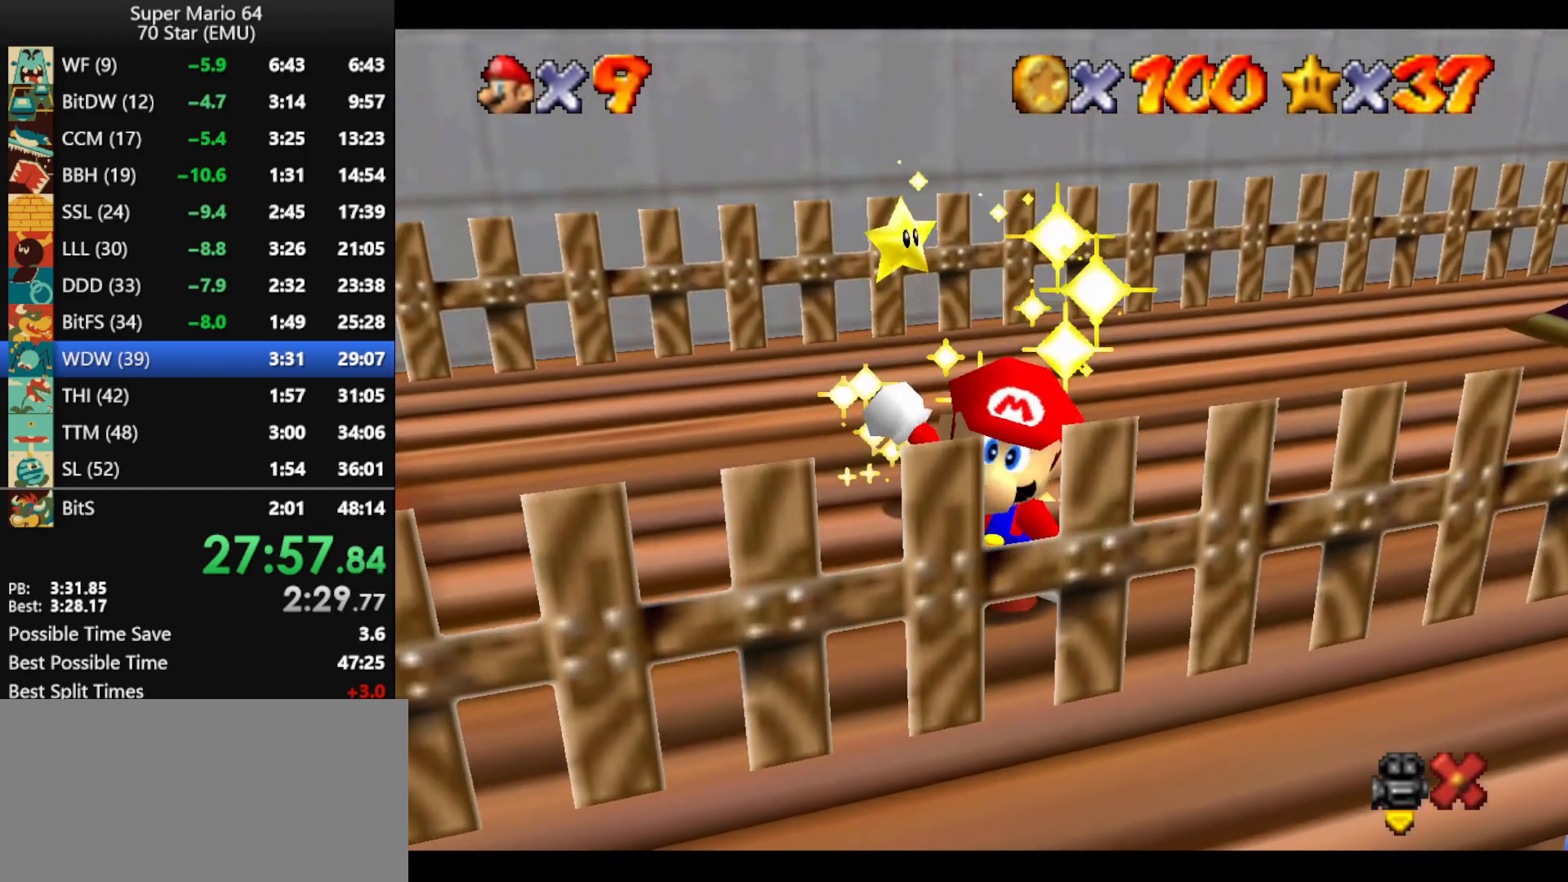
{"buttons": [], "left_stick": "center", "events": []}